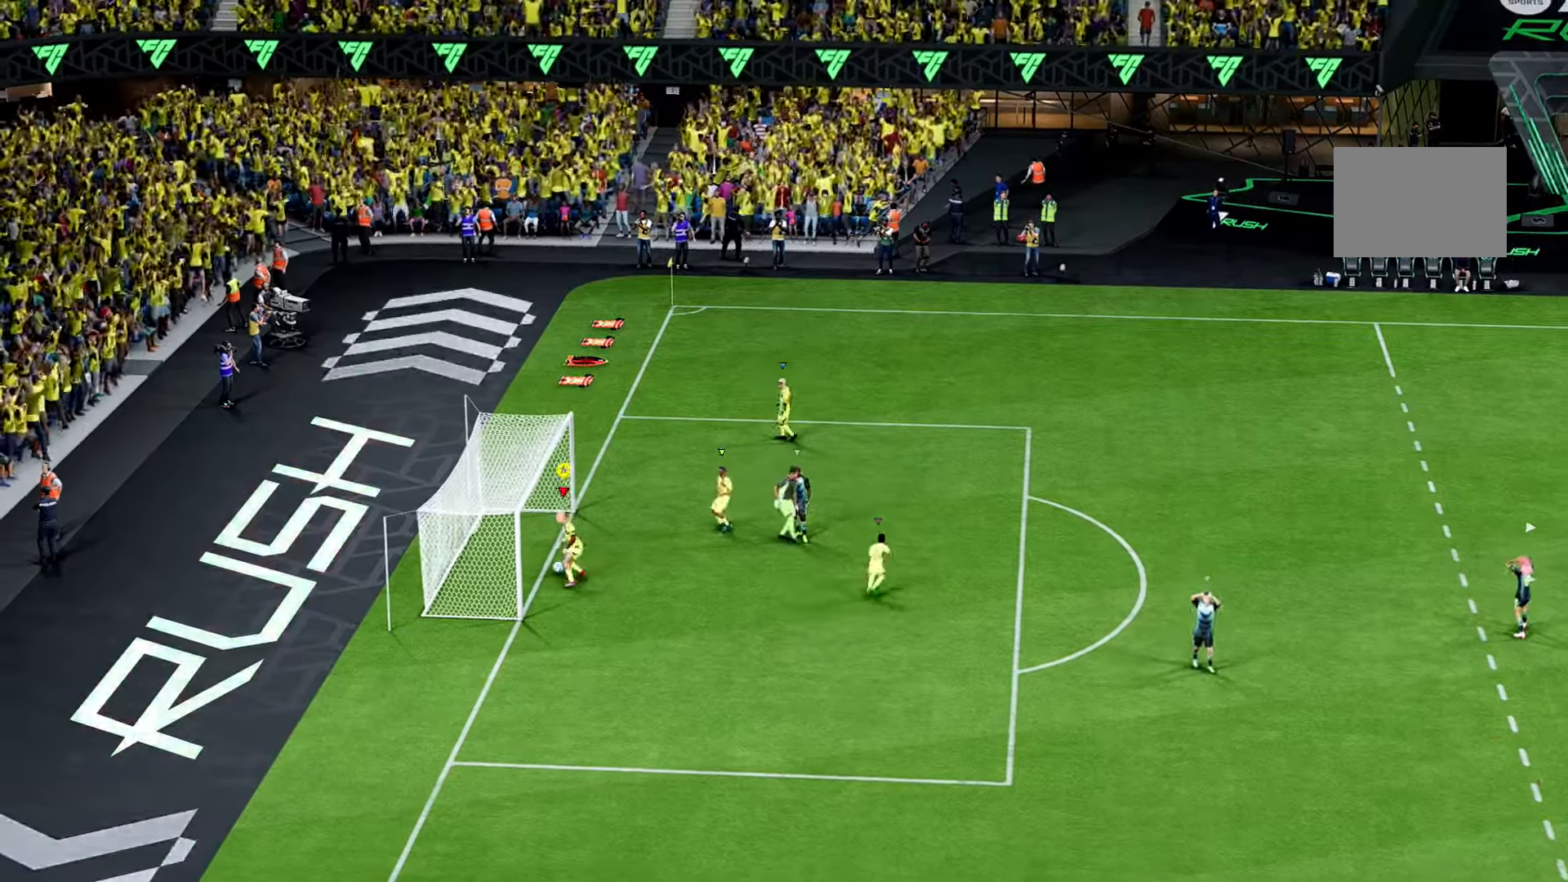
Gameplay with a controller (Xbox layout); each line is a JSON object with the inputs held at the frame after it. "events" lists button and stick changes between this image and that frame as [ms after this image, input, new state], when the widget could be followed in between. Not read: L3.
{"buttons": [], "left_stick": "up", "right_stick": "center", "events": [[300, "R2", "up"]]}
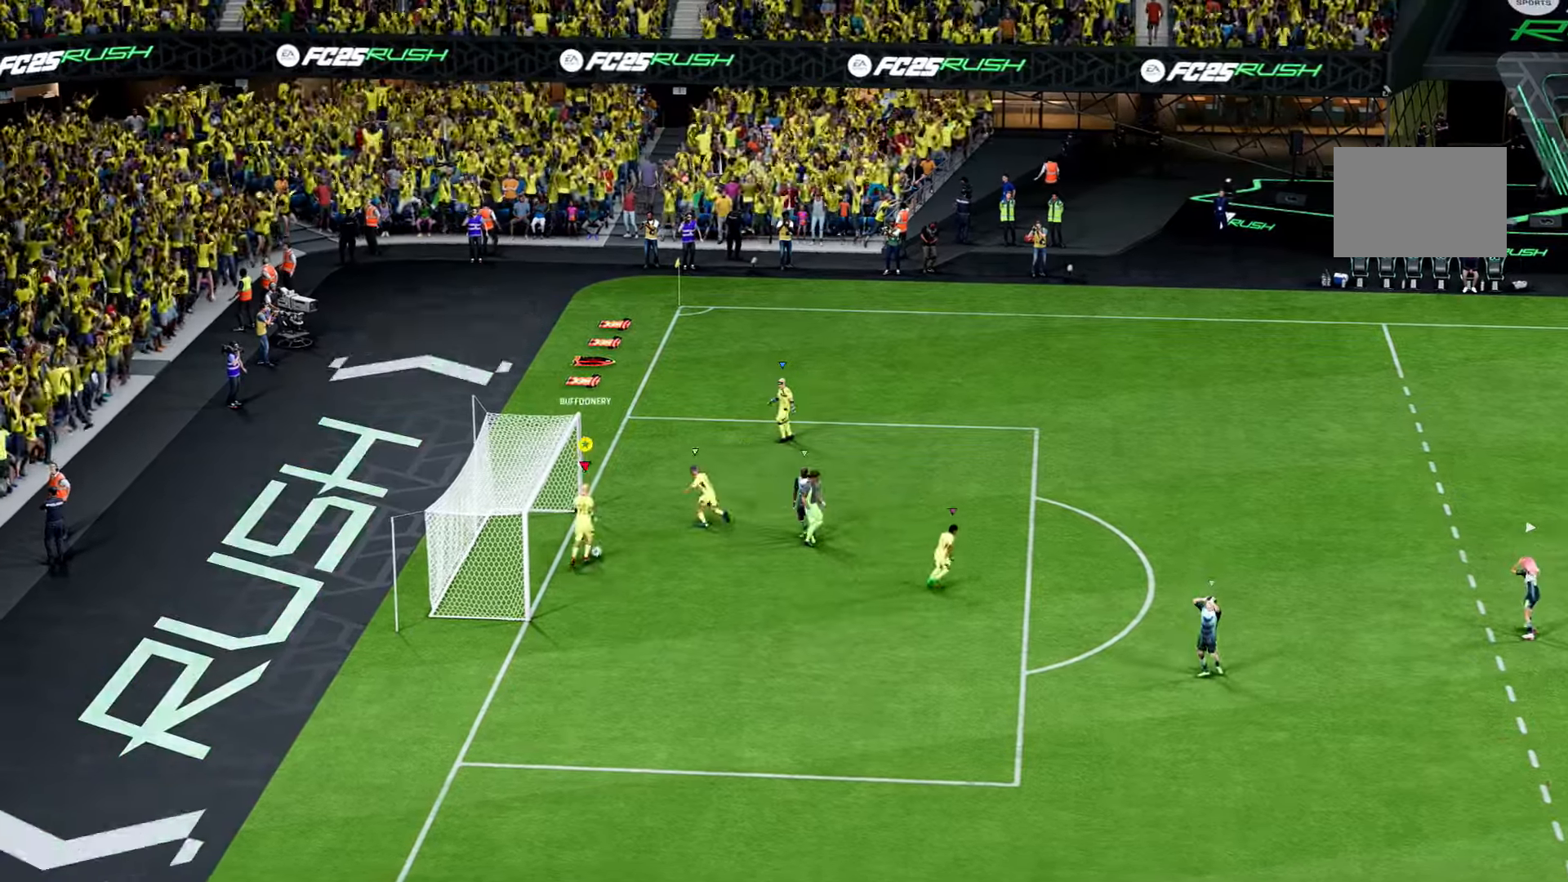
{"buttons": ["R2"], "left_stick": "up", "right_stick": "center", "events": [[167, "R2", "down"]]}
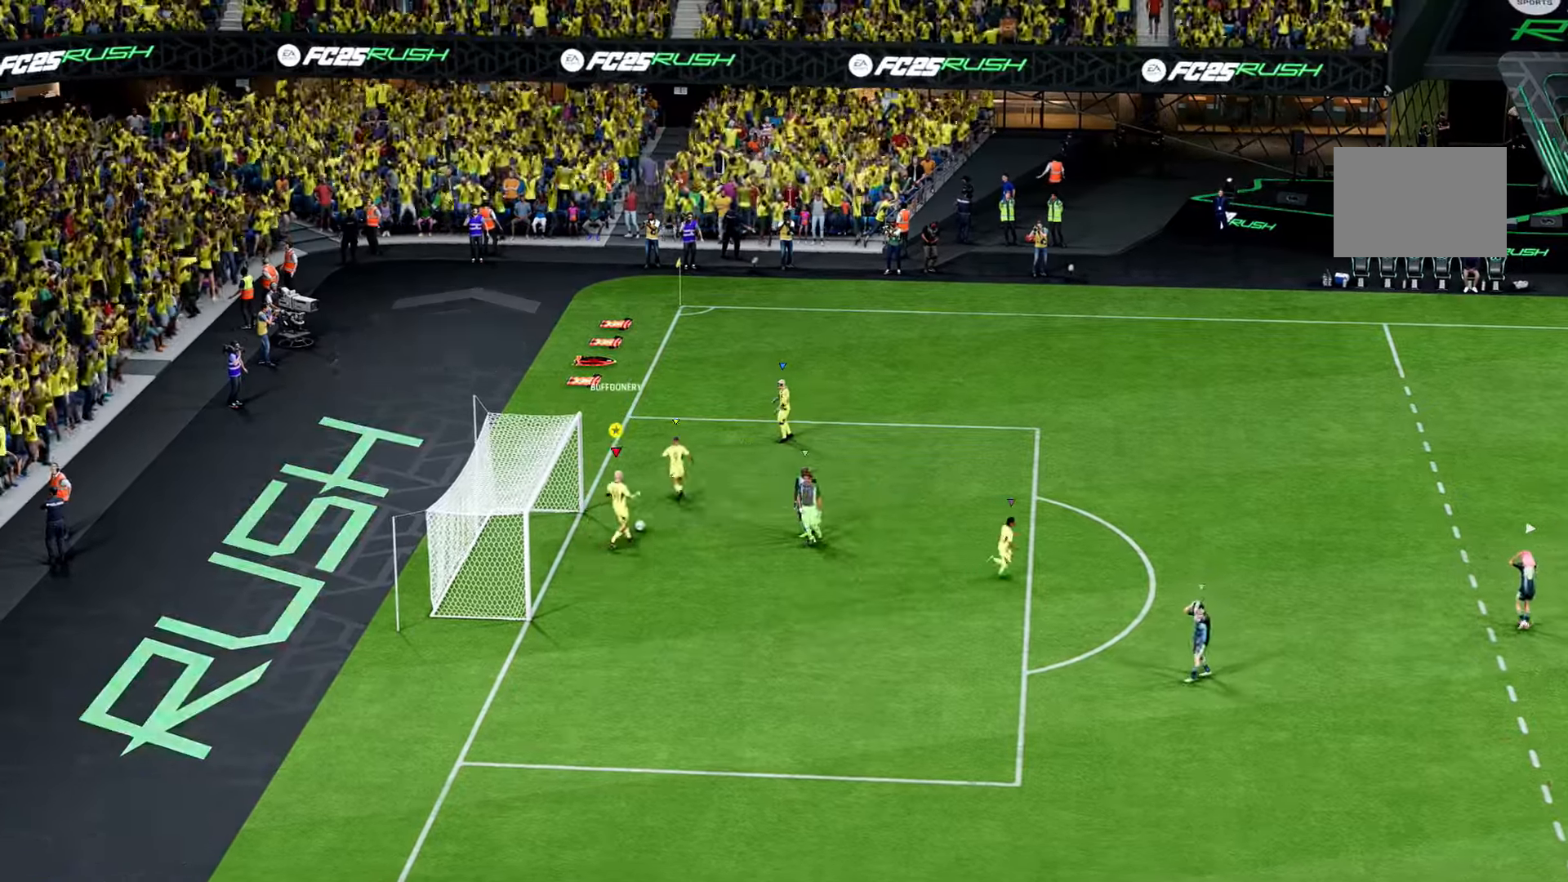
{"buttons": ["R2"], "left_stick": "down-right", "right_stick": "center"}
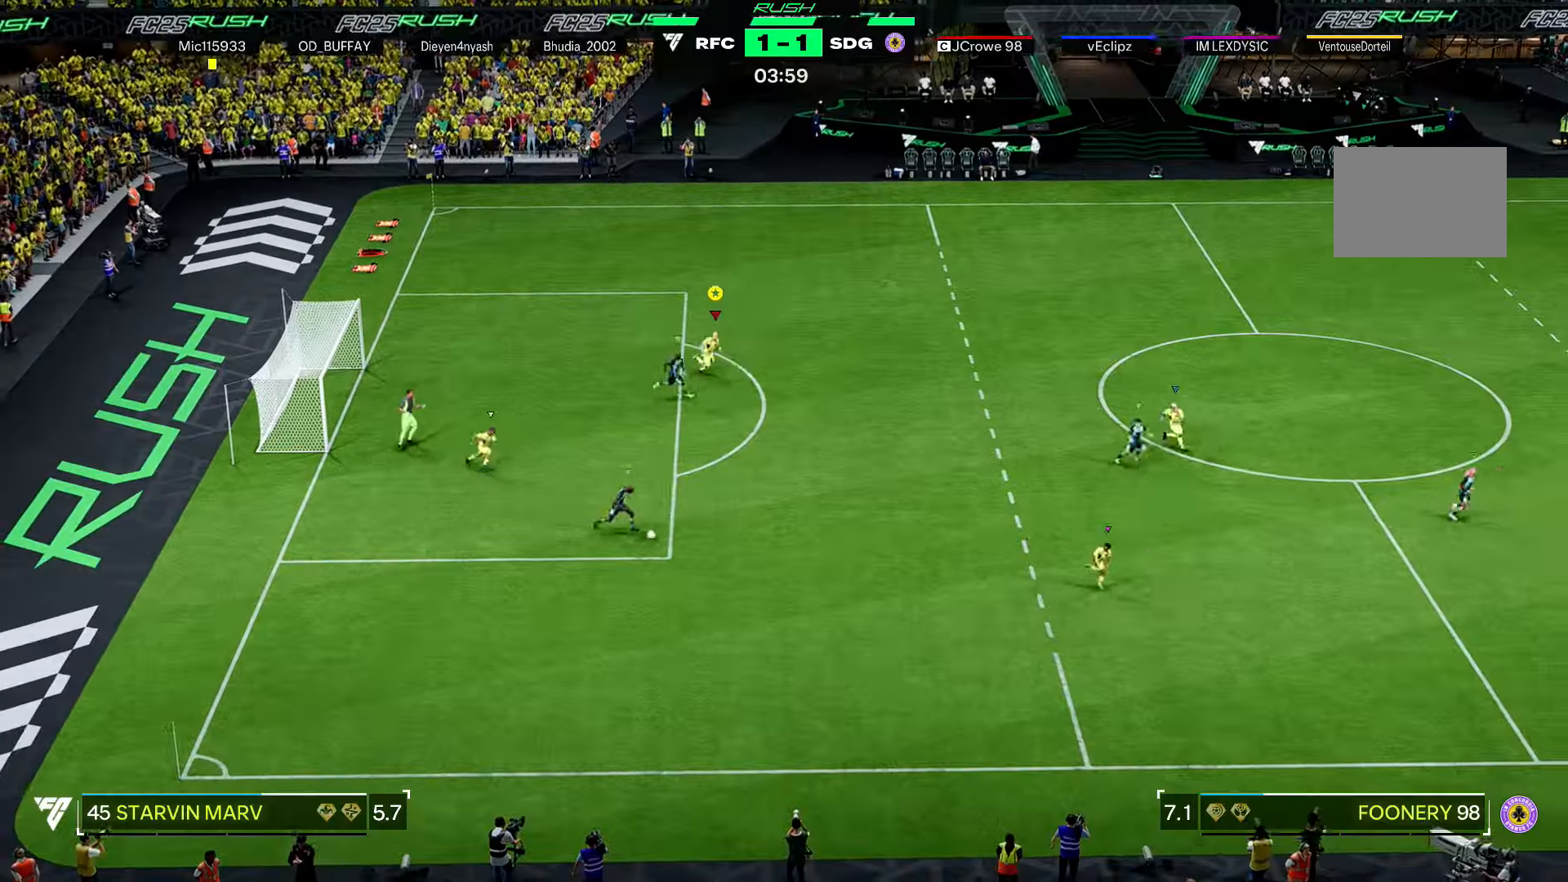
{"buttons": ["R2"], "left_stick": "down-right", "right_stick": "center", "events": []}
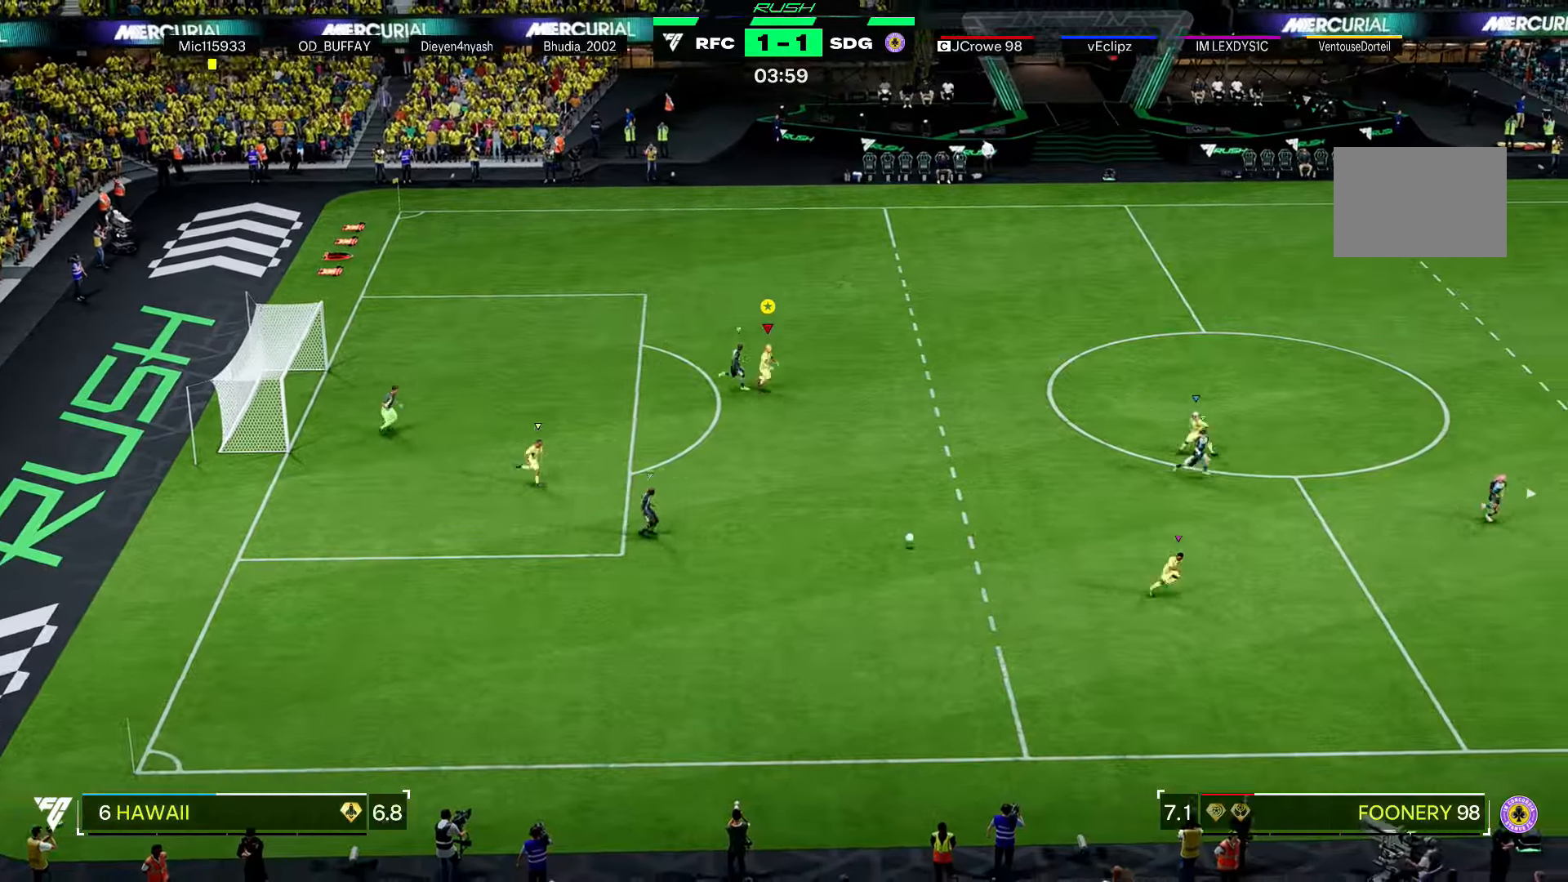
{"buttons": ["R2"], "left_stick": "right", "right_stick": "center", "events": [[267, "left_stick", "right"]]}
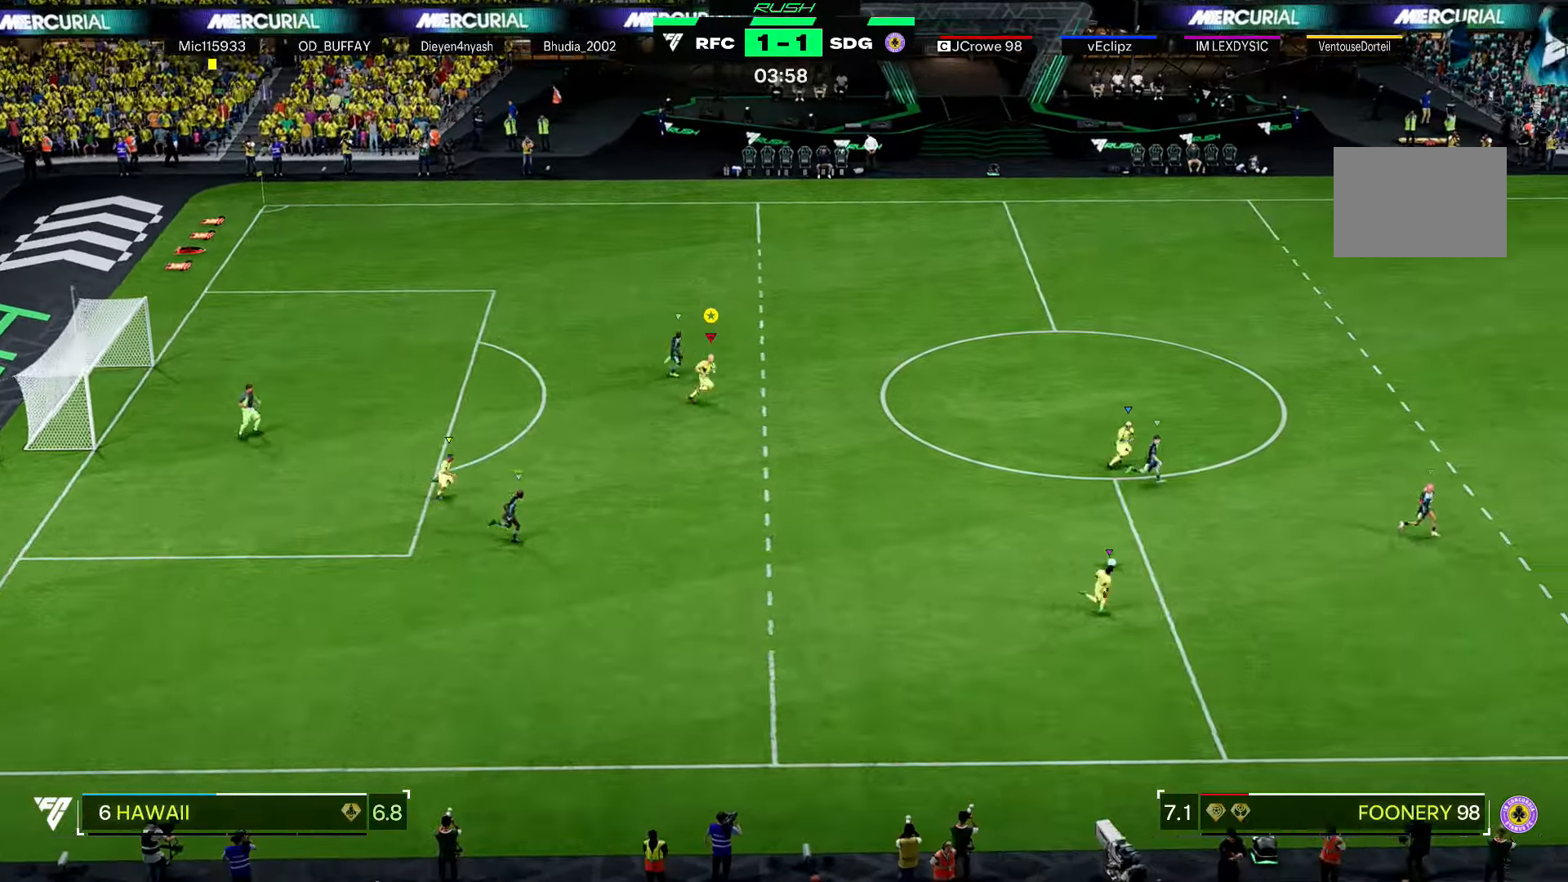
{"buttons": ["R2"], "left_stick": "right", "right_stick": "center", "events": []}
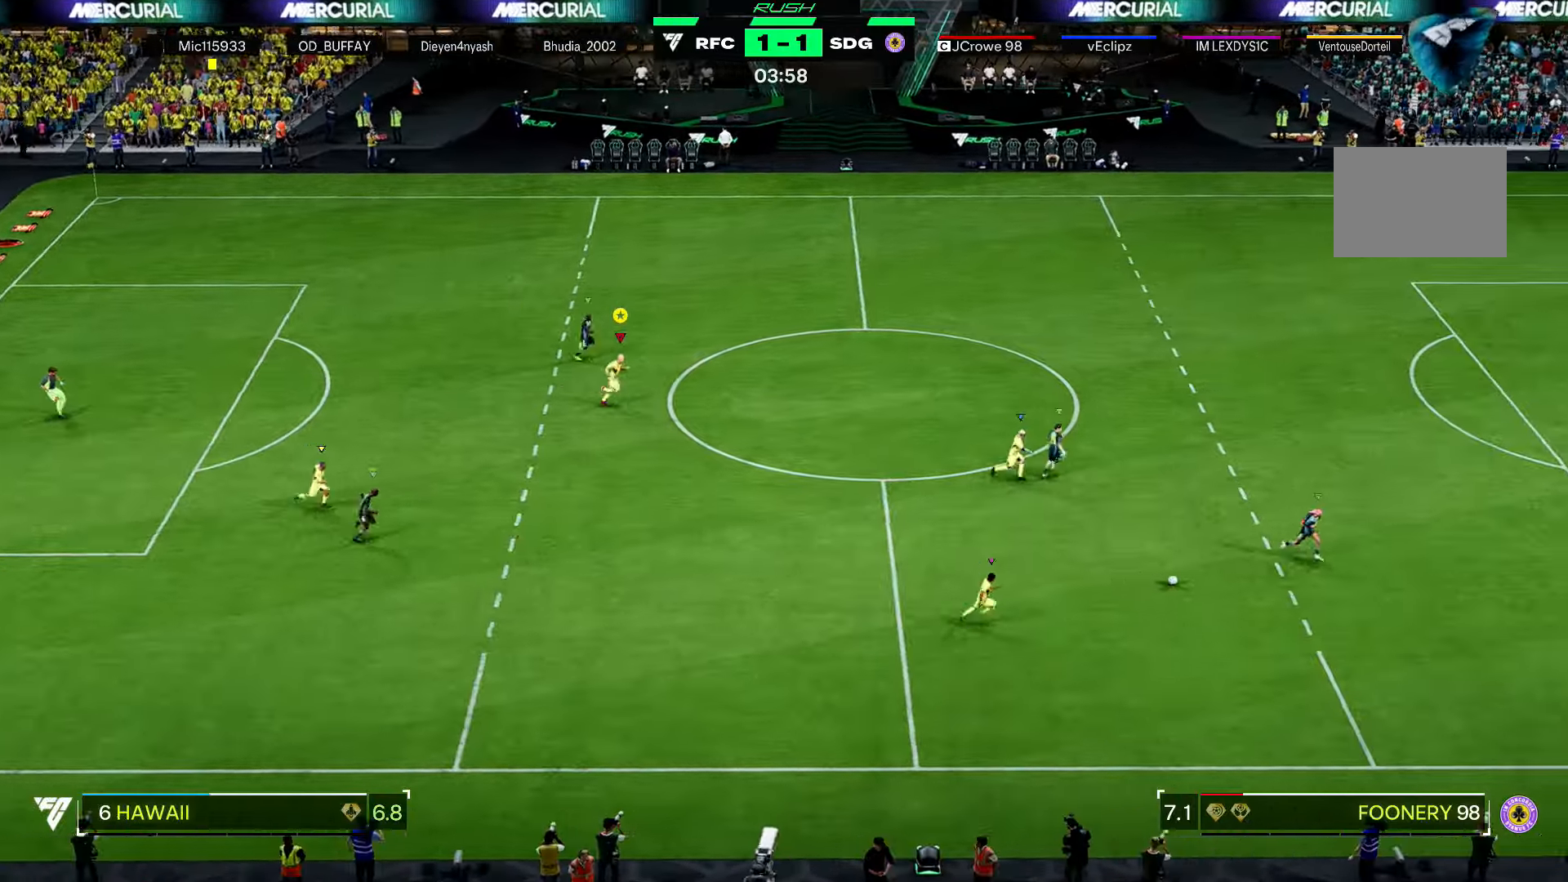
{"buttons": ["R2"], "left_stick": "right", "right_stick": "center", "events": []}
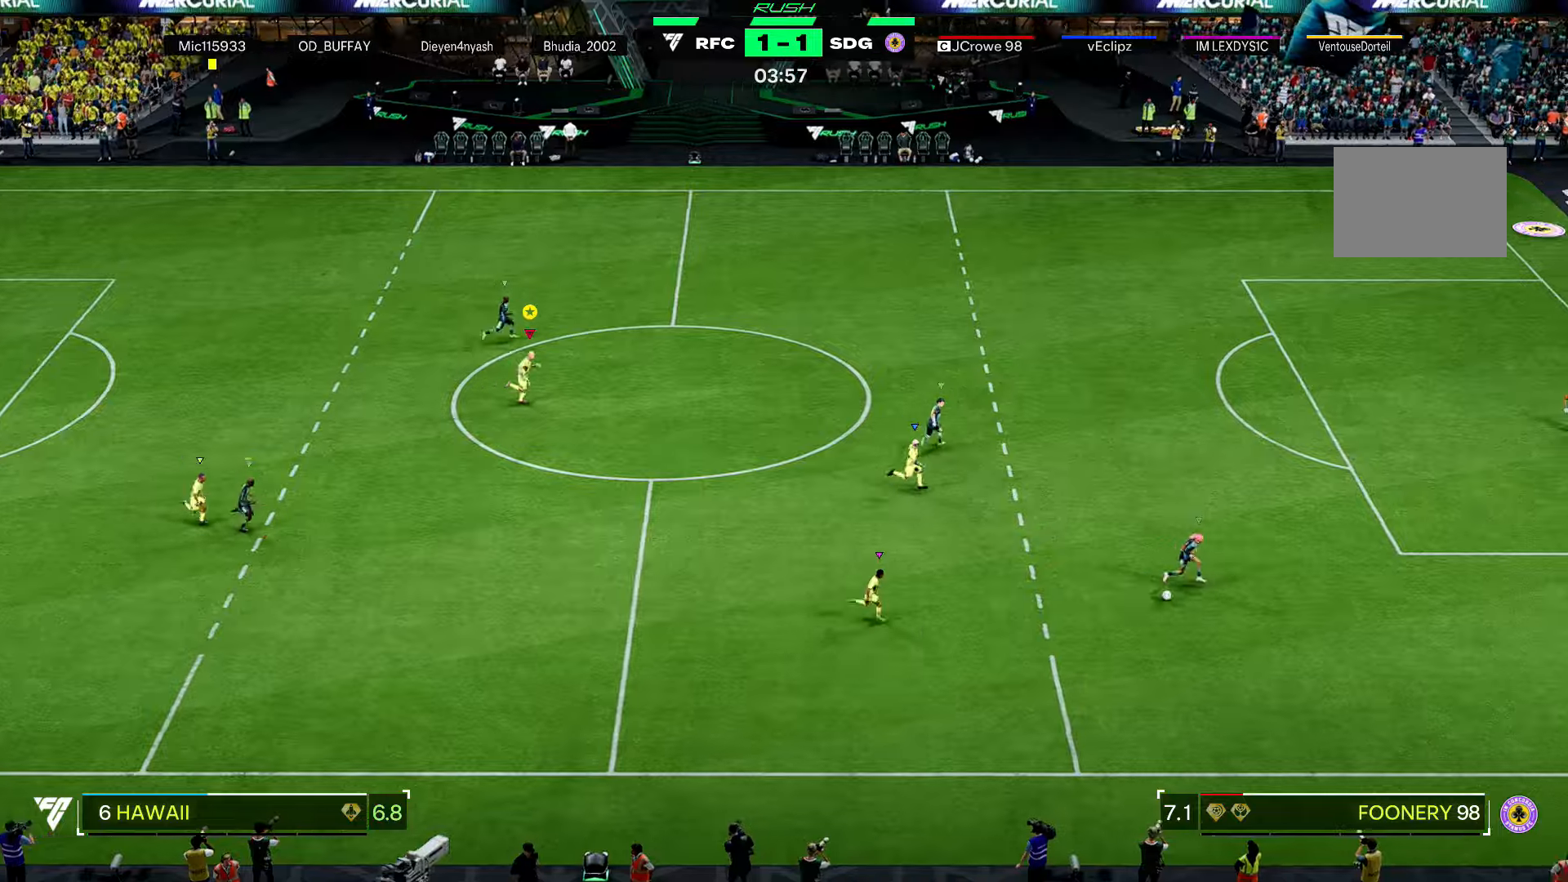
{"buttons": ["R2"], "left_stick": "right", "right_stick": "center", "events": []}
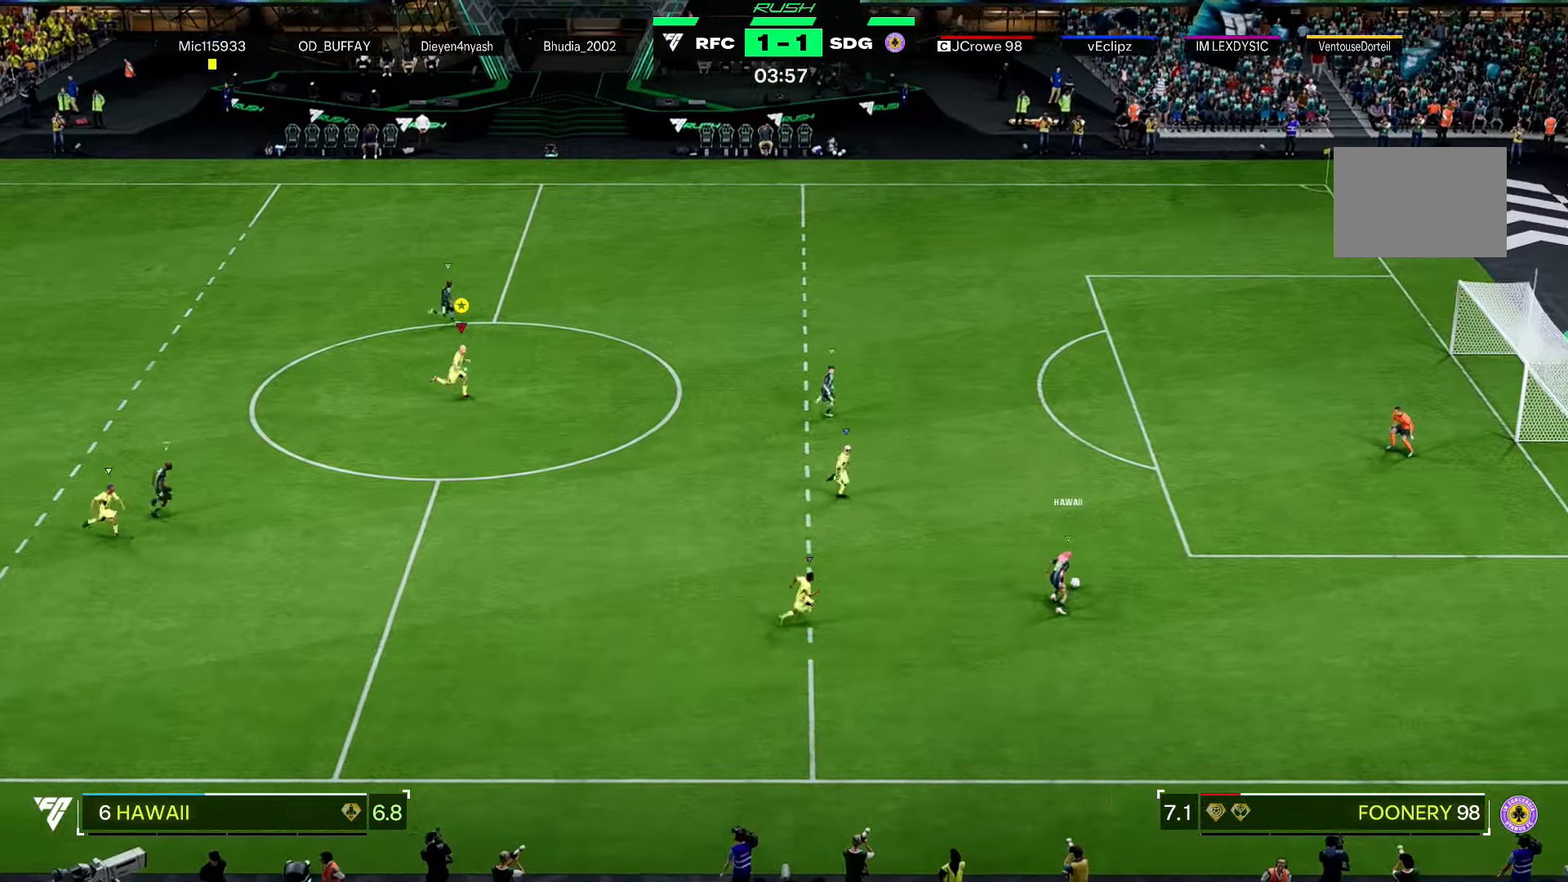
{"buttons": ["R2"], "left_stick": "right", "right_stick": "center", "events": []}
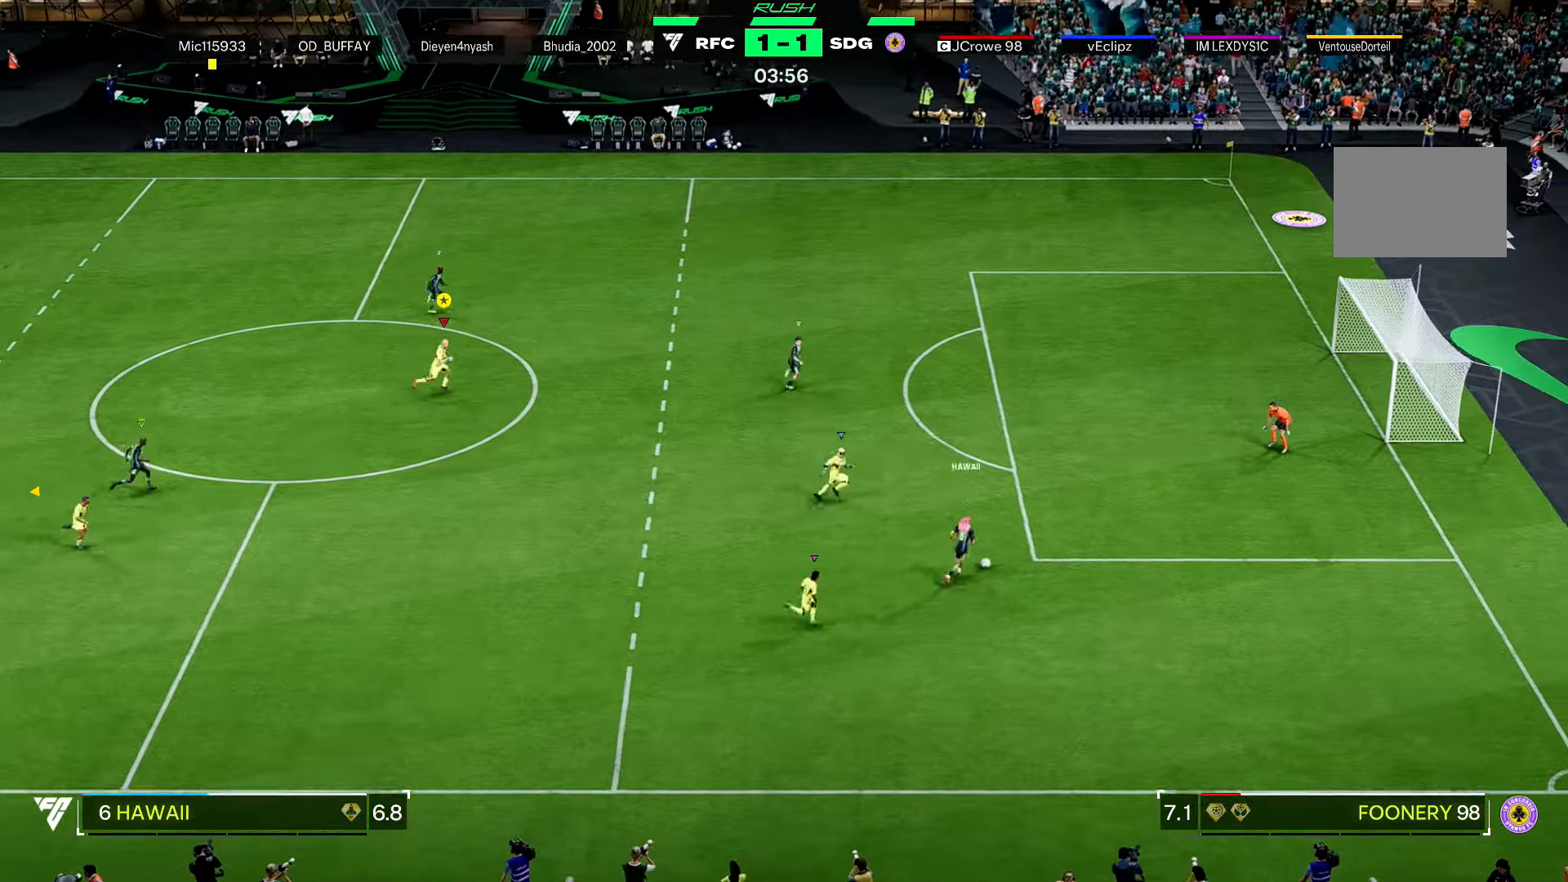
{"buttons": ["R2"], "left_stick": "right", "right_stick": "center", "events": []}
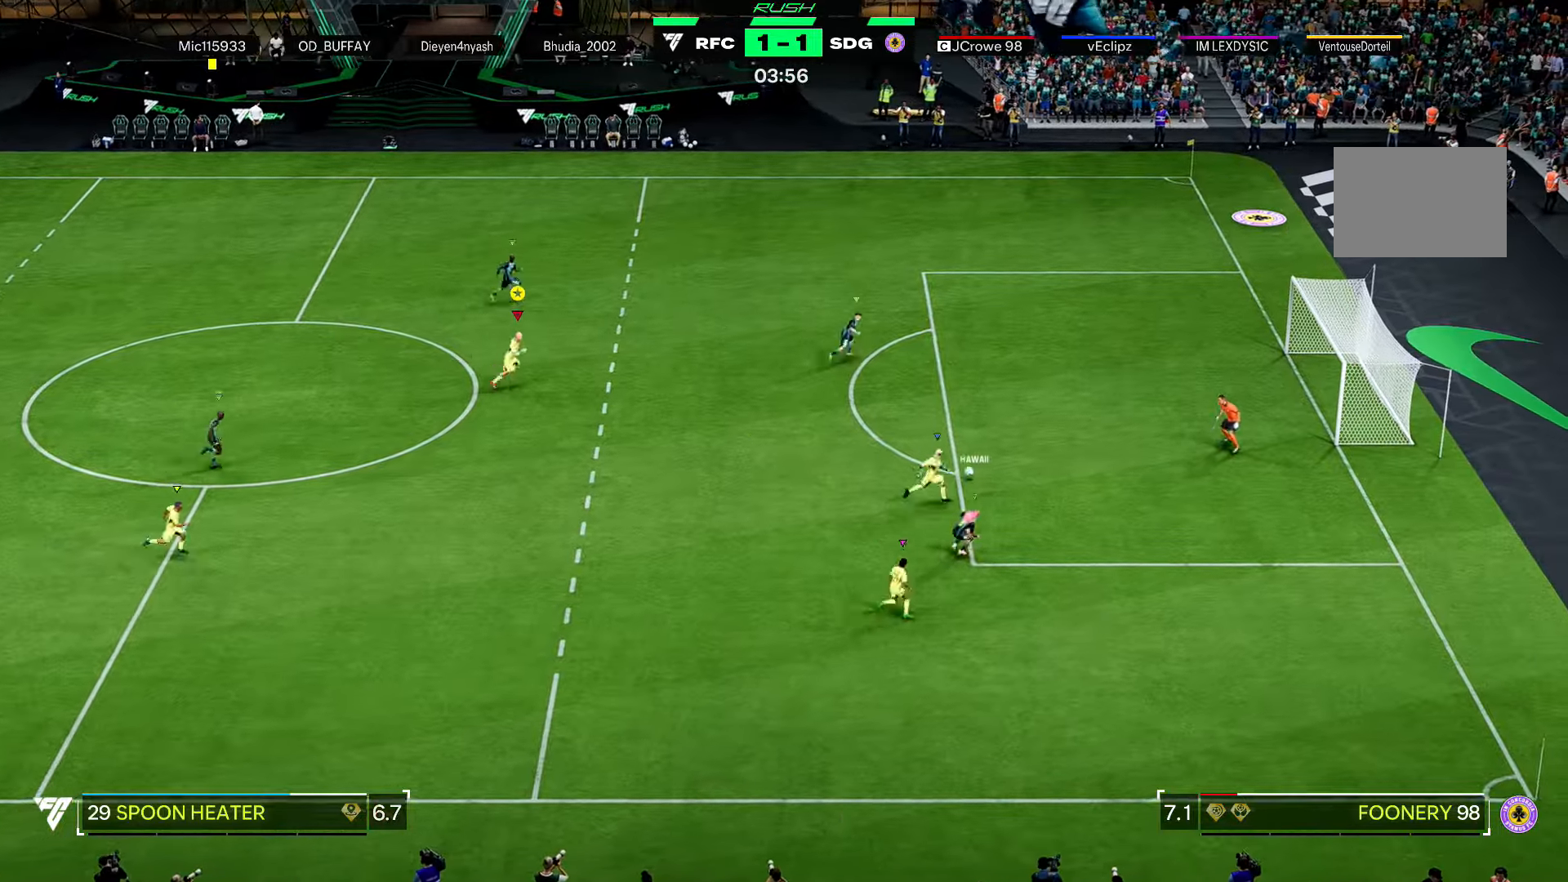
{"buttons": ["R2"], "left_stick": "right", "right_stick": "center", "events": []}
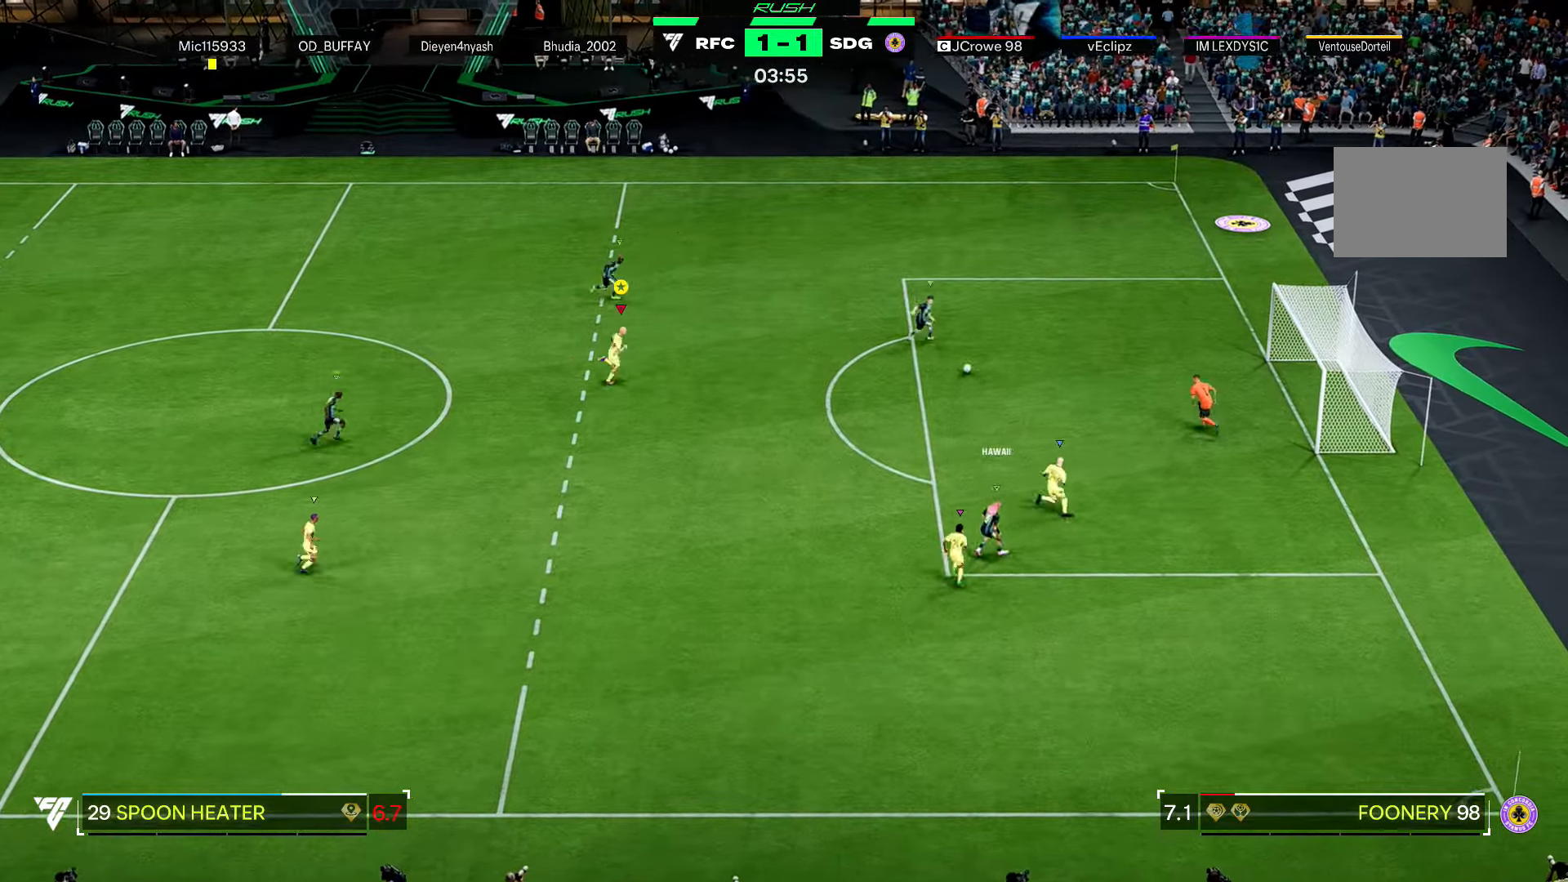
{"buttons": ["R2"], "left_stick": "right", "right_stick": "center", "events": []}
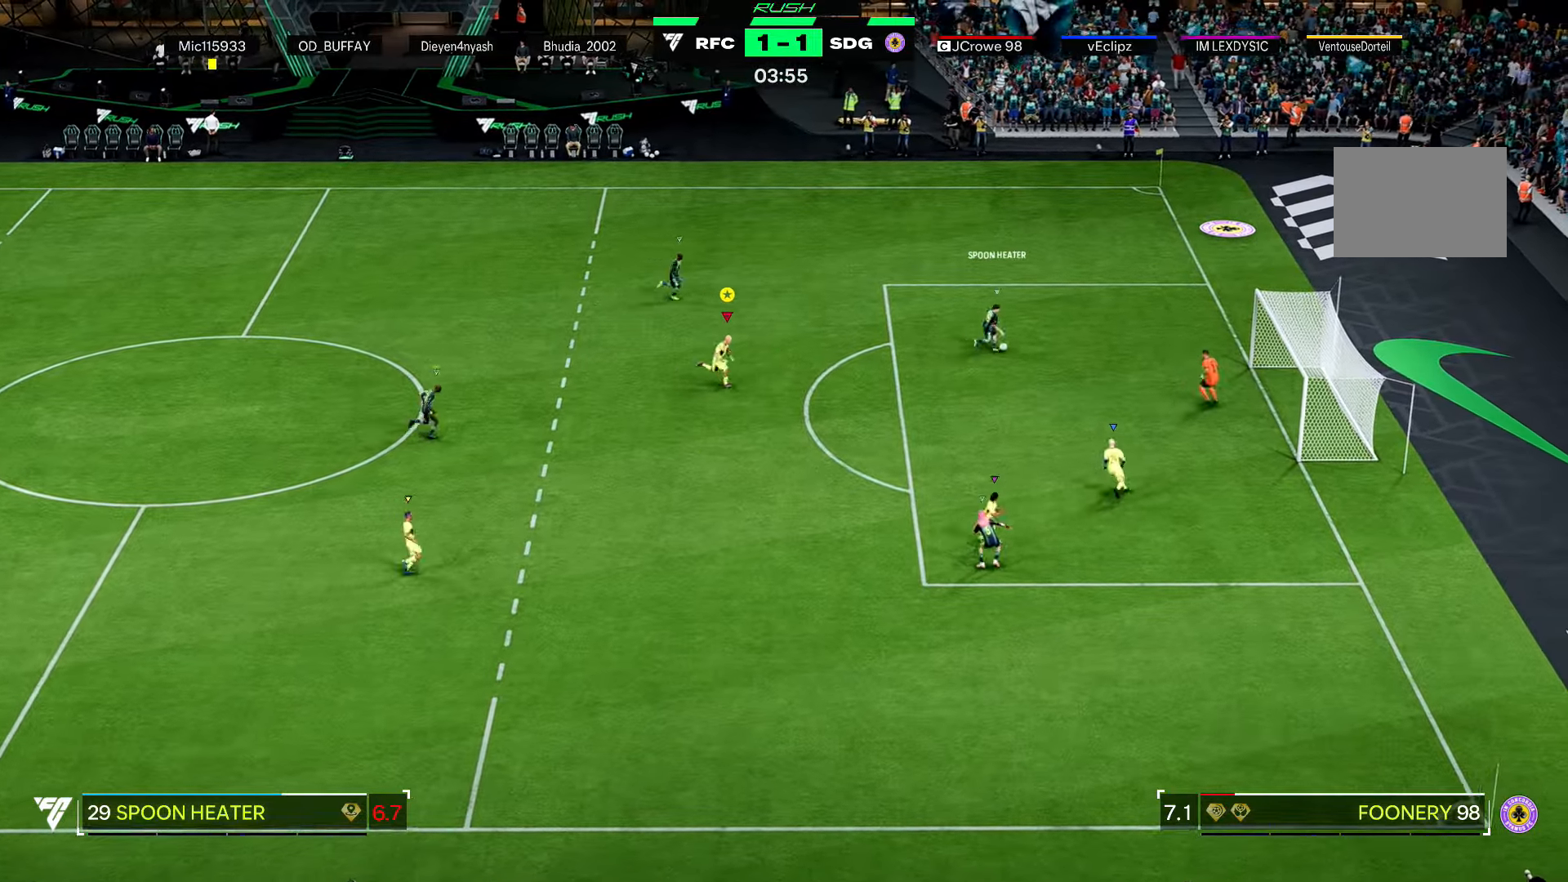
{"buttons": ["R2"], "left_stick": "up-right", "right_stick": "center", "events": [[401, "left_stick", "up-right"]]}
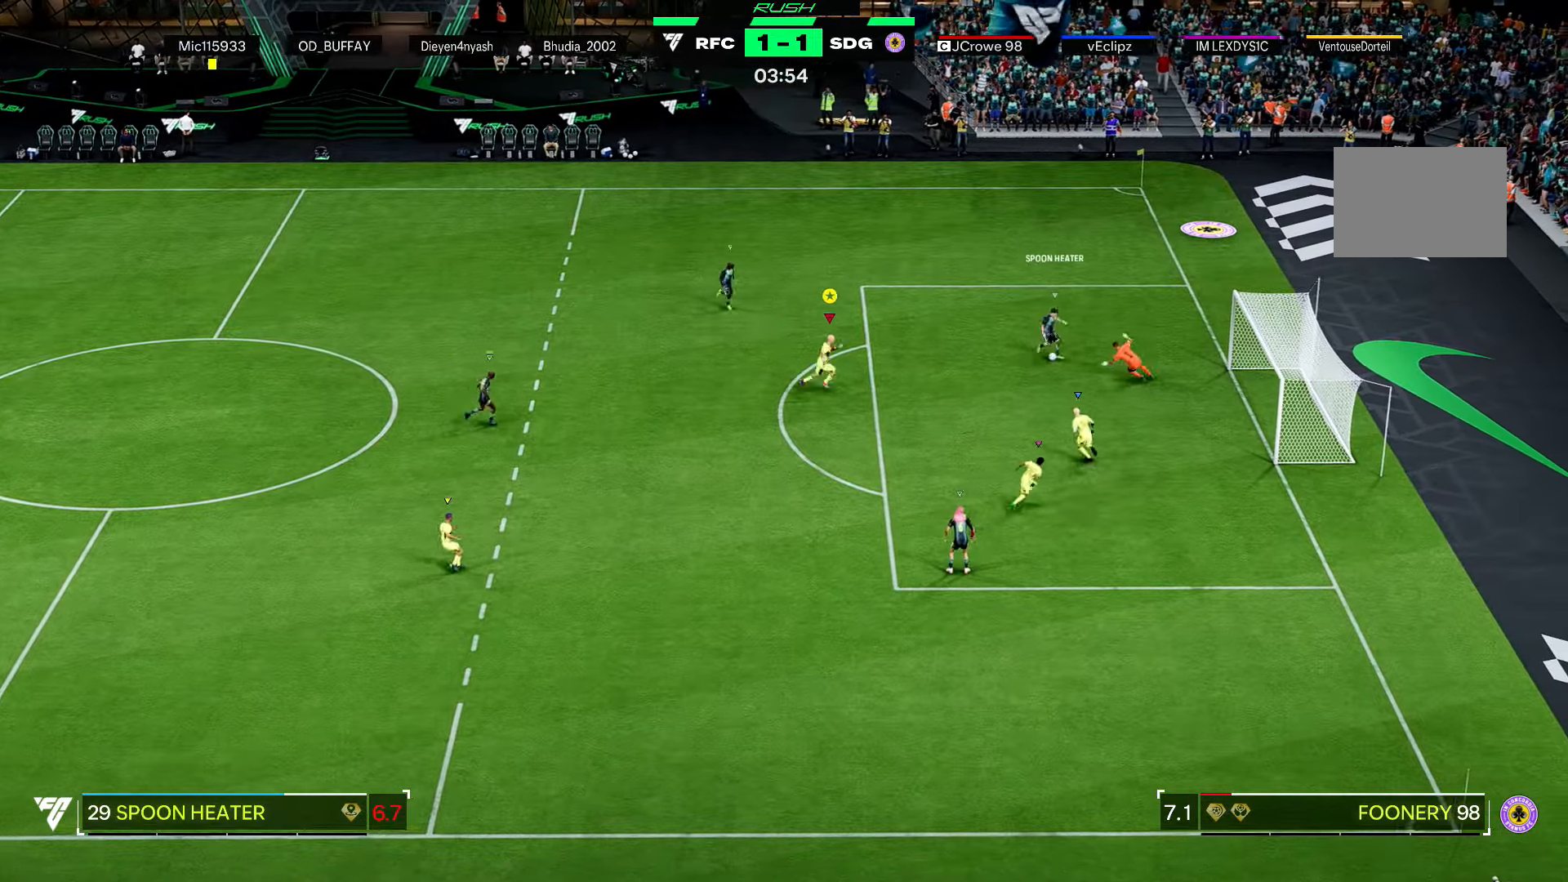
{"buttons": ["R2"], "left_stick": "up", "right_stick": "center", "events": [[300, "left_stick", "up"], [333, "R2", "up"], [400, "R2", "down"]]}
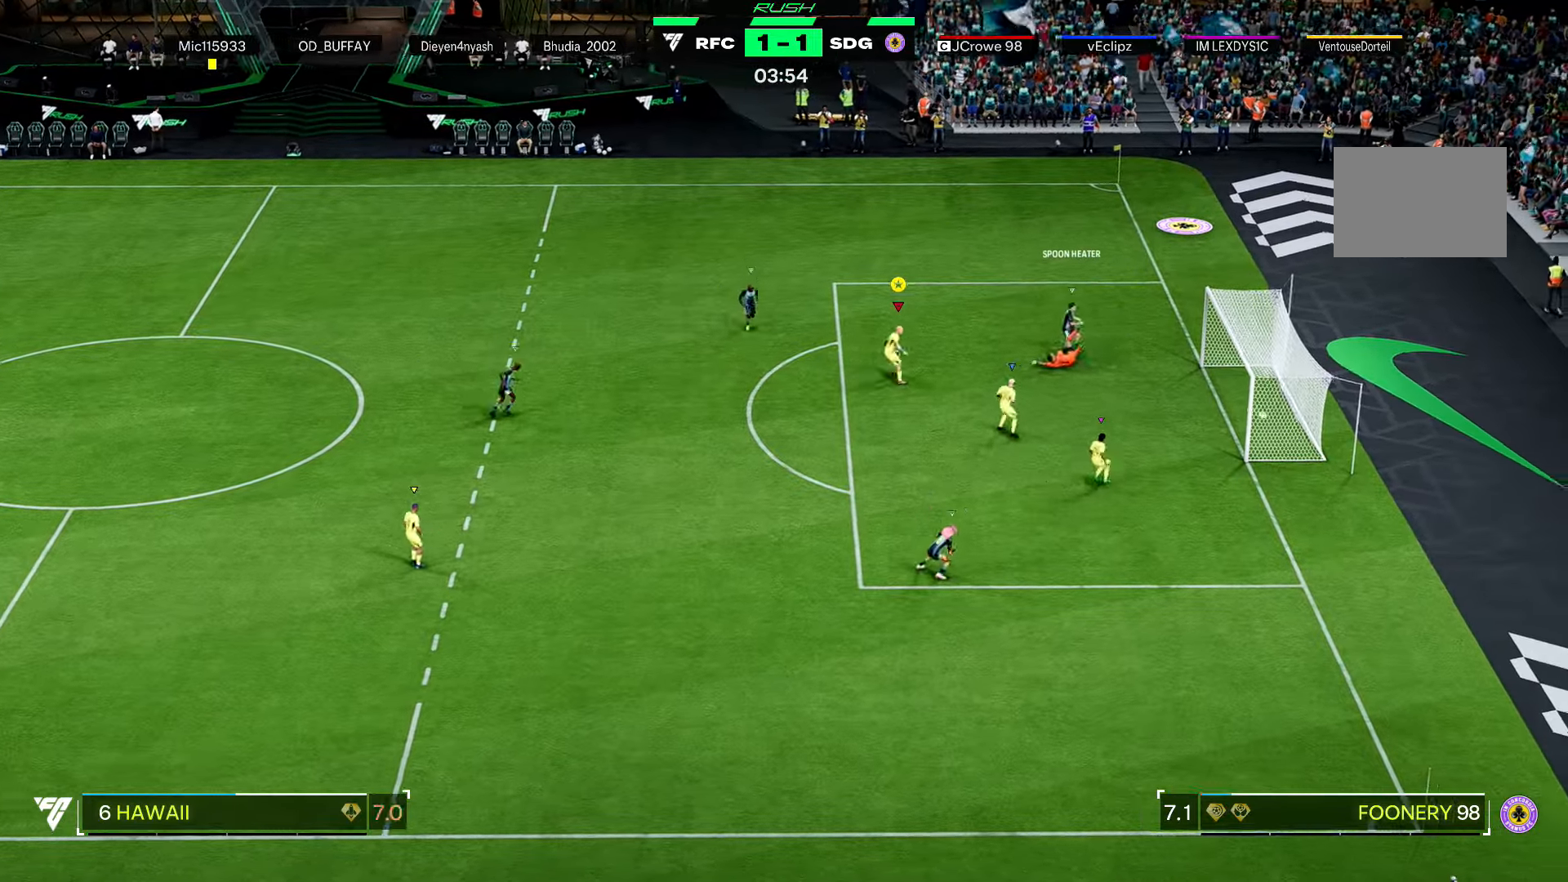
{"buttons": ["R2"], "left_stick": "up", "right_stick": "center", "events": []}
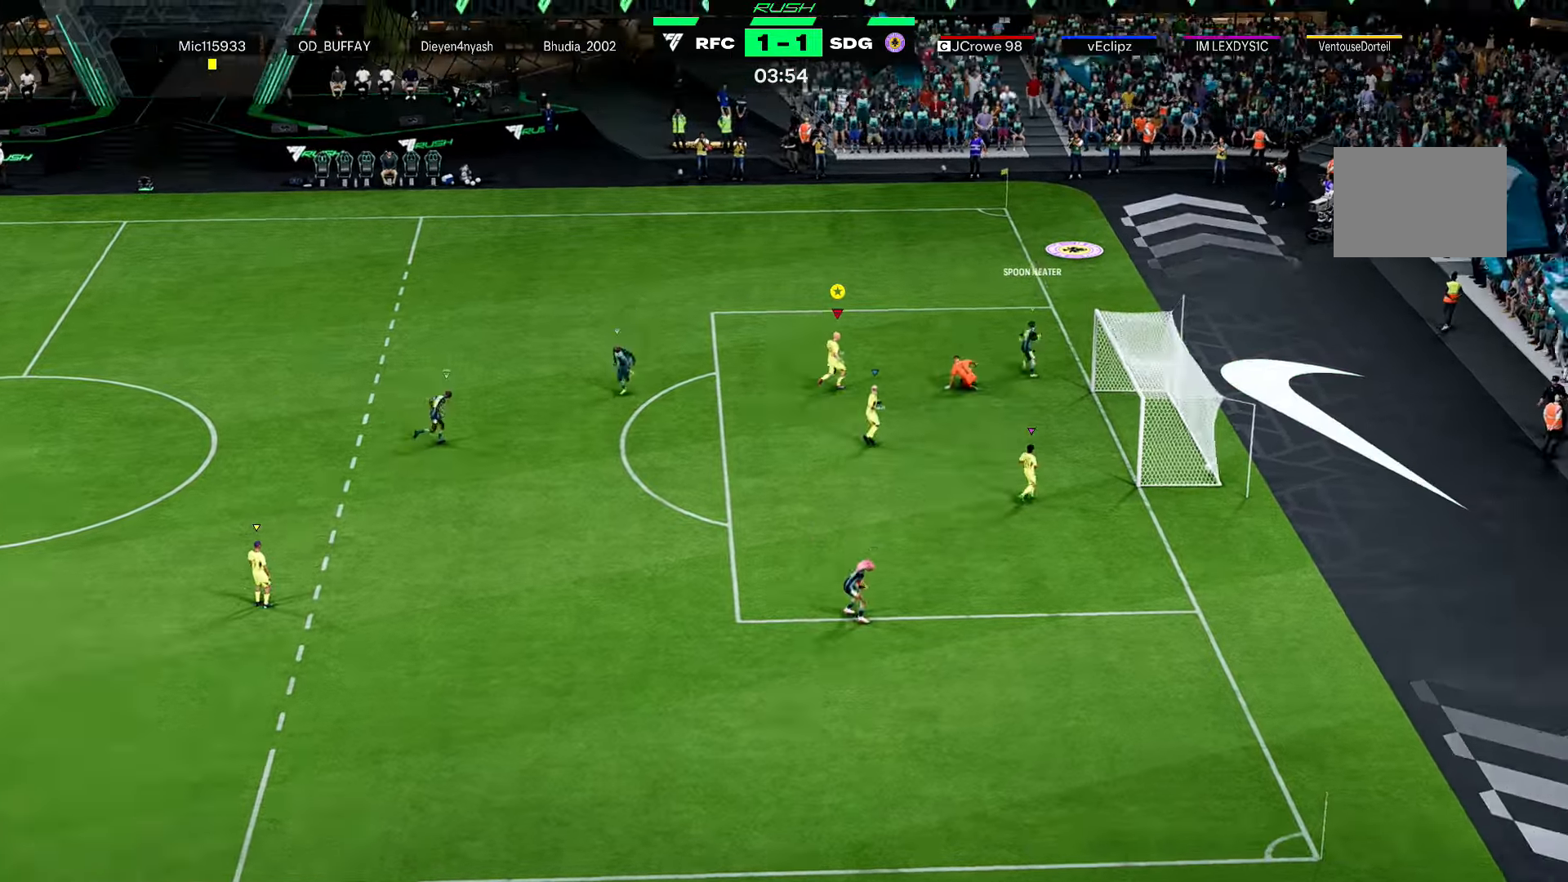
{"buttons": [], "left_stick": "up-left", "right_stick": "center", "events": [[33, "R2", "up"], [300, "left_stick", "up-left"]]}
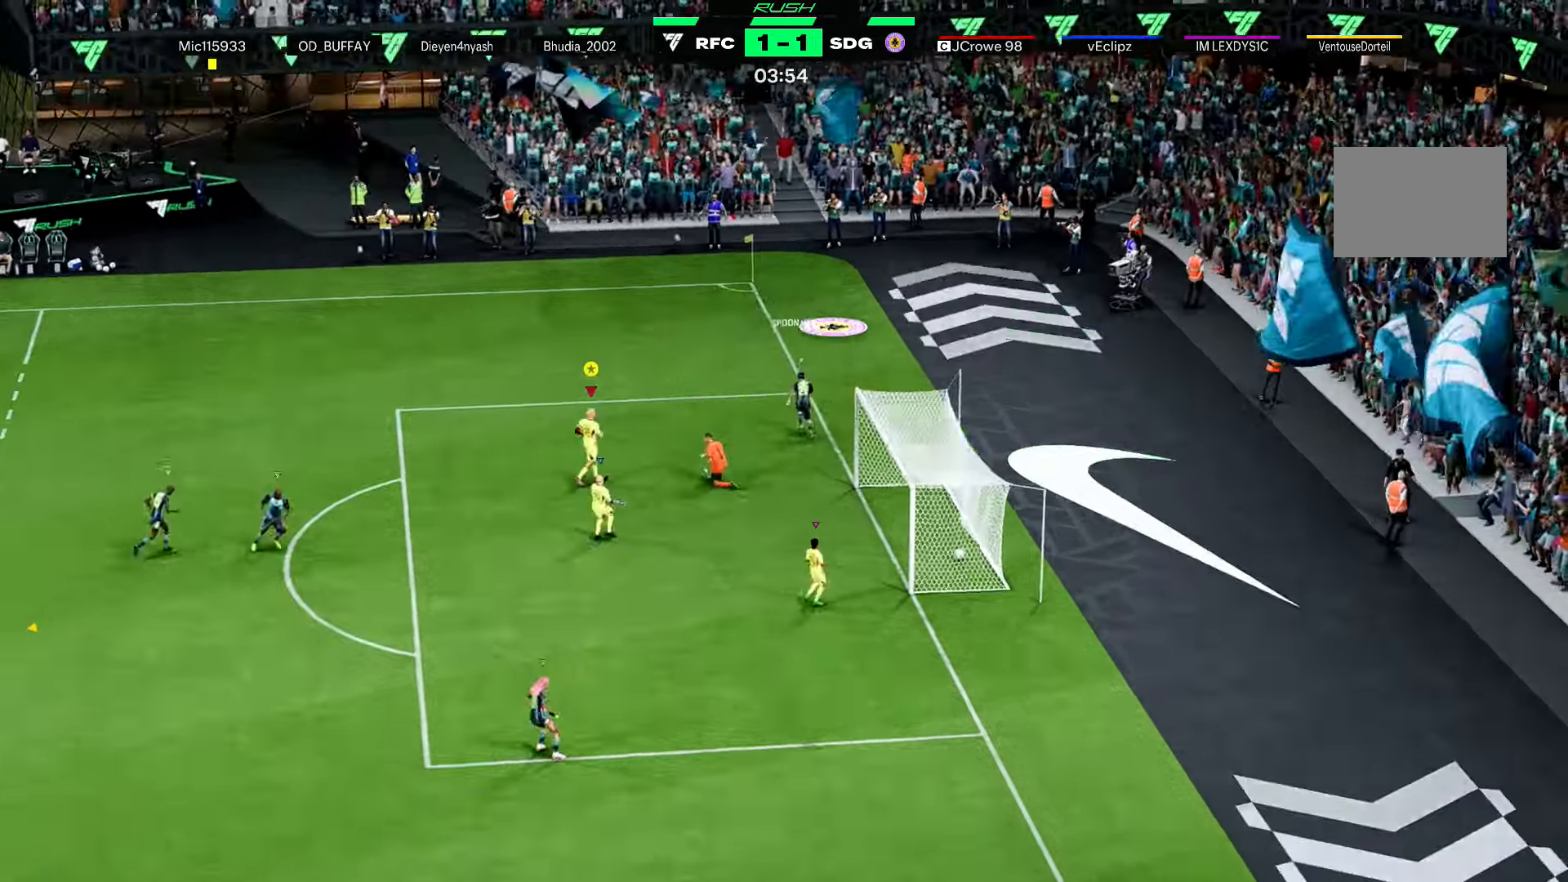
{"buttons": [], "left_stick": "down-left", "right_stick": "center", "events": [[67, "left_stick", "down-left"], [100, "R2", "down"], [367, "R2", "up"]]}
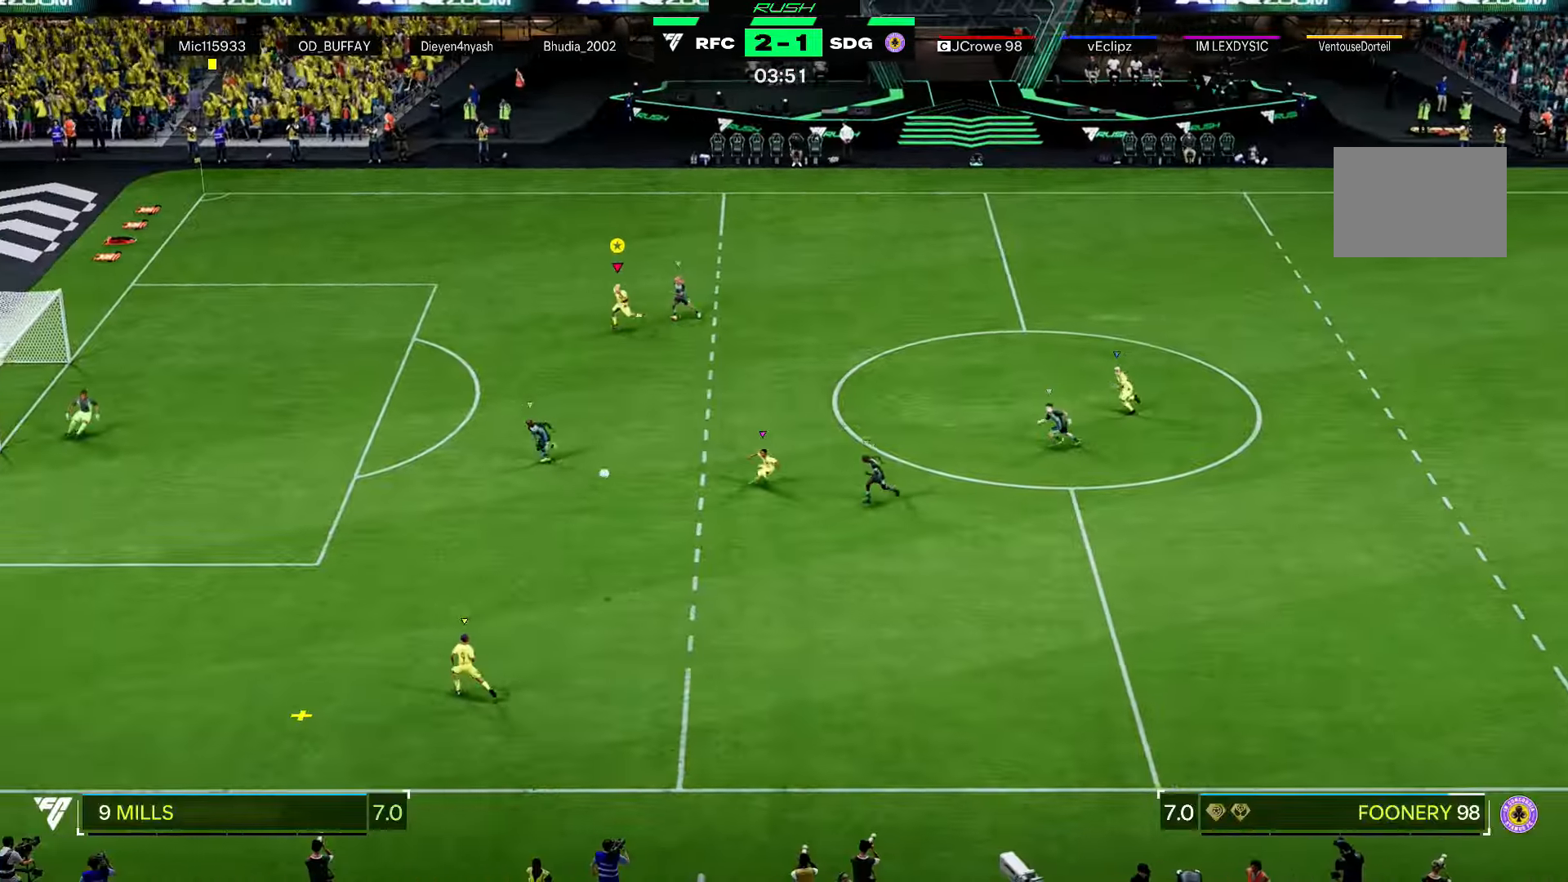
{"buttons": [], "left_stick": "down-left", "right_stick": "center", "events": [[401, "left_stick", "left"], [501, "left_stick", "down-left"]]}
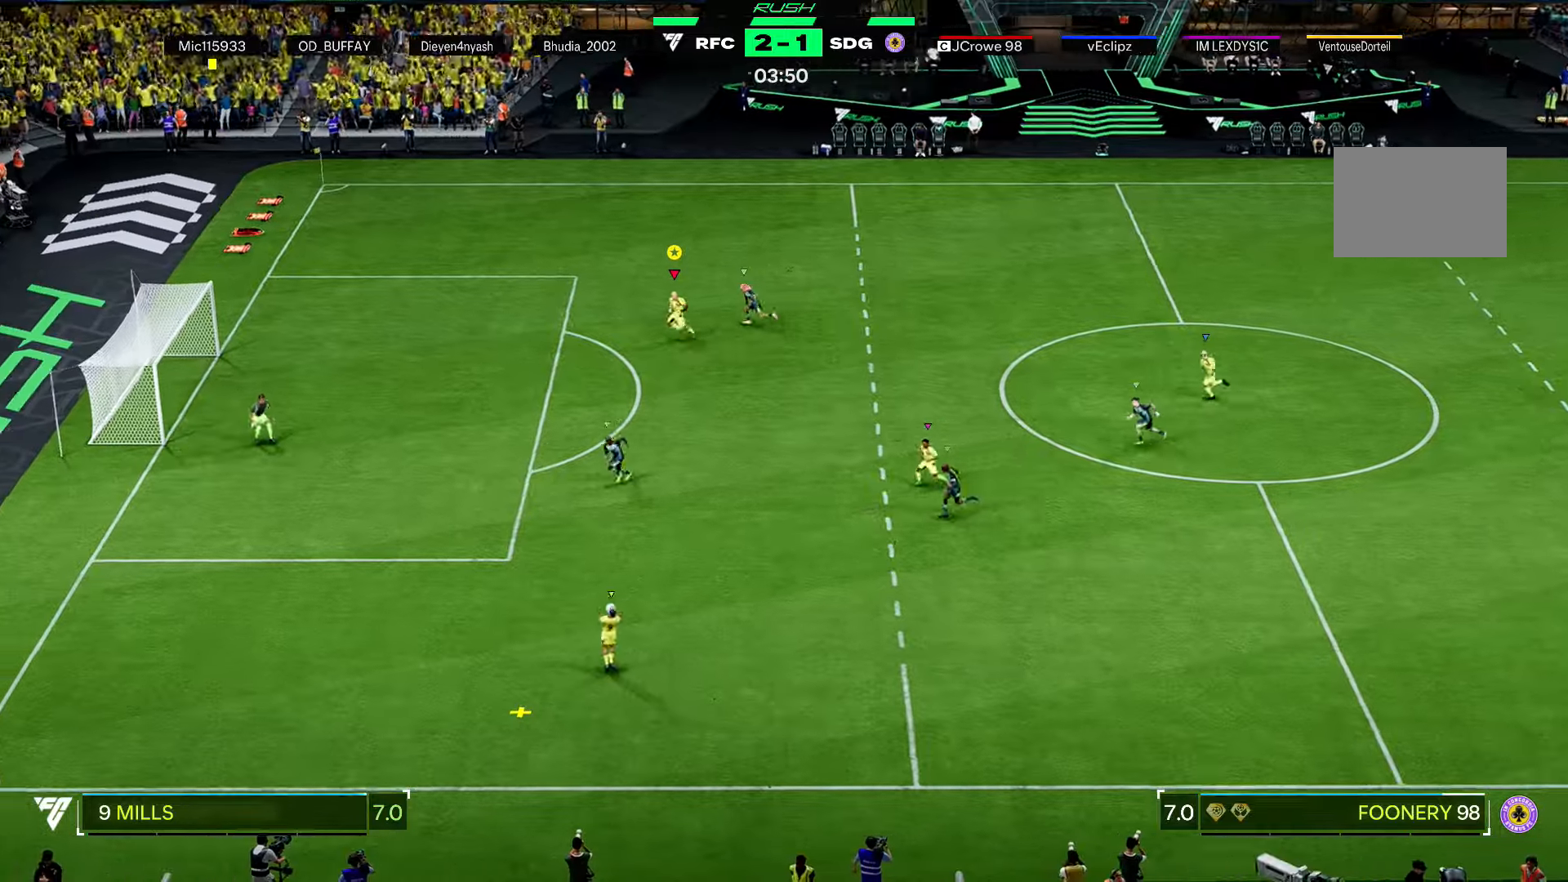
{"buttons": [], "left_stick": "down-left", "right_stick": "center", "events": []}
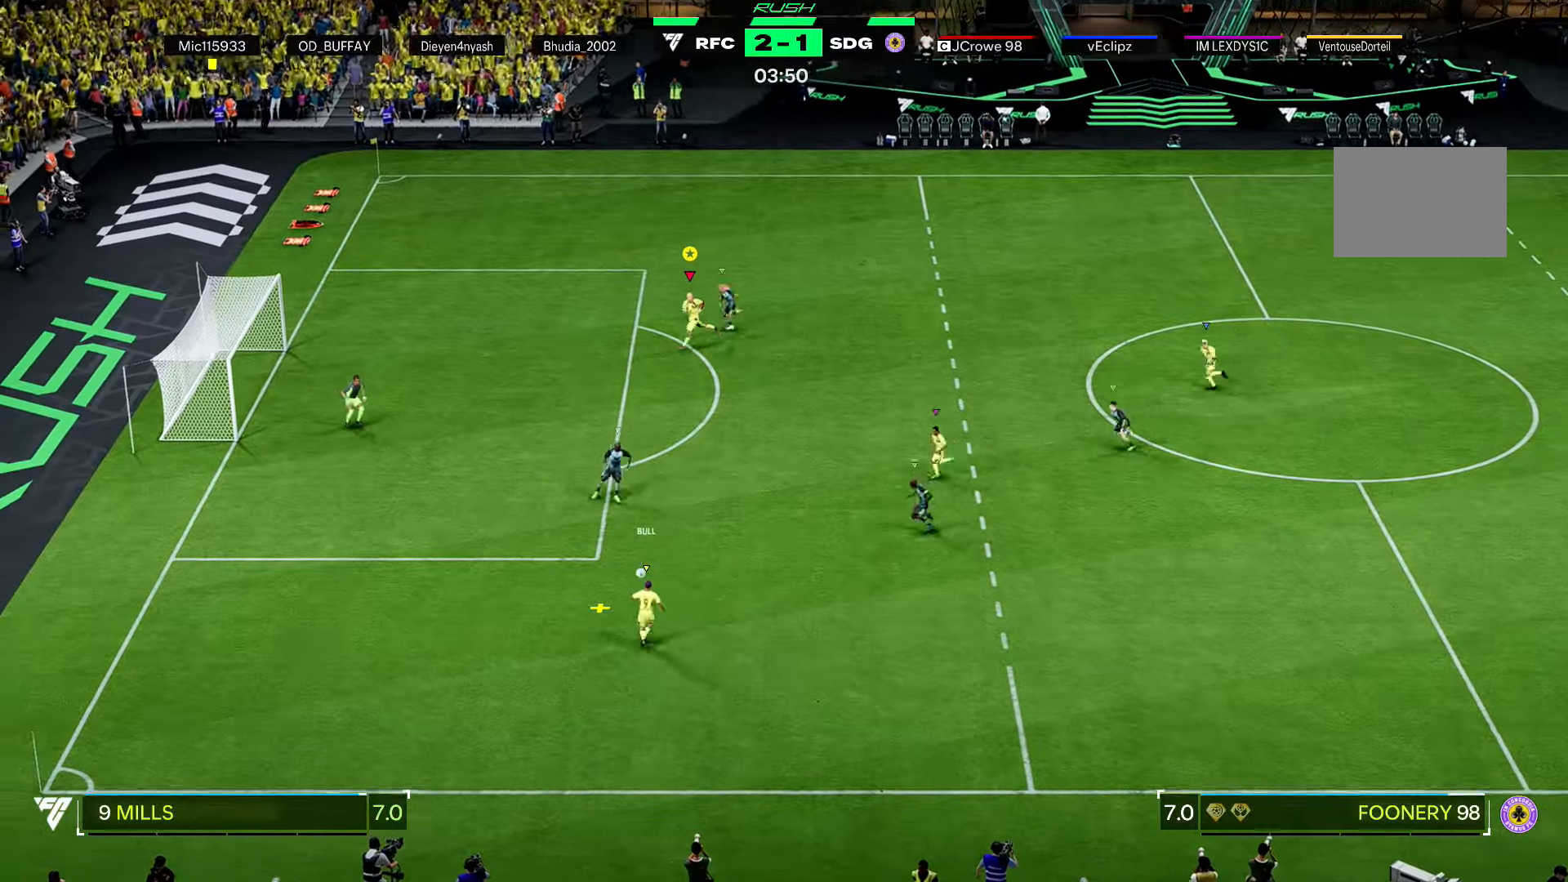
{"buttons": [], "left_stick": "down-left", "right_stick": "center", "events": []}
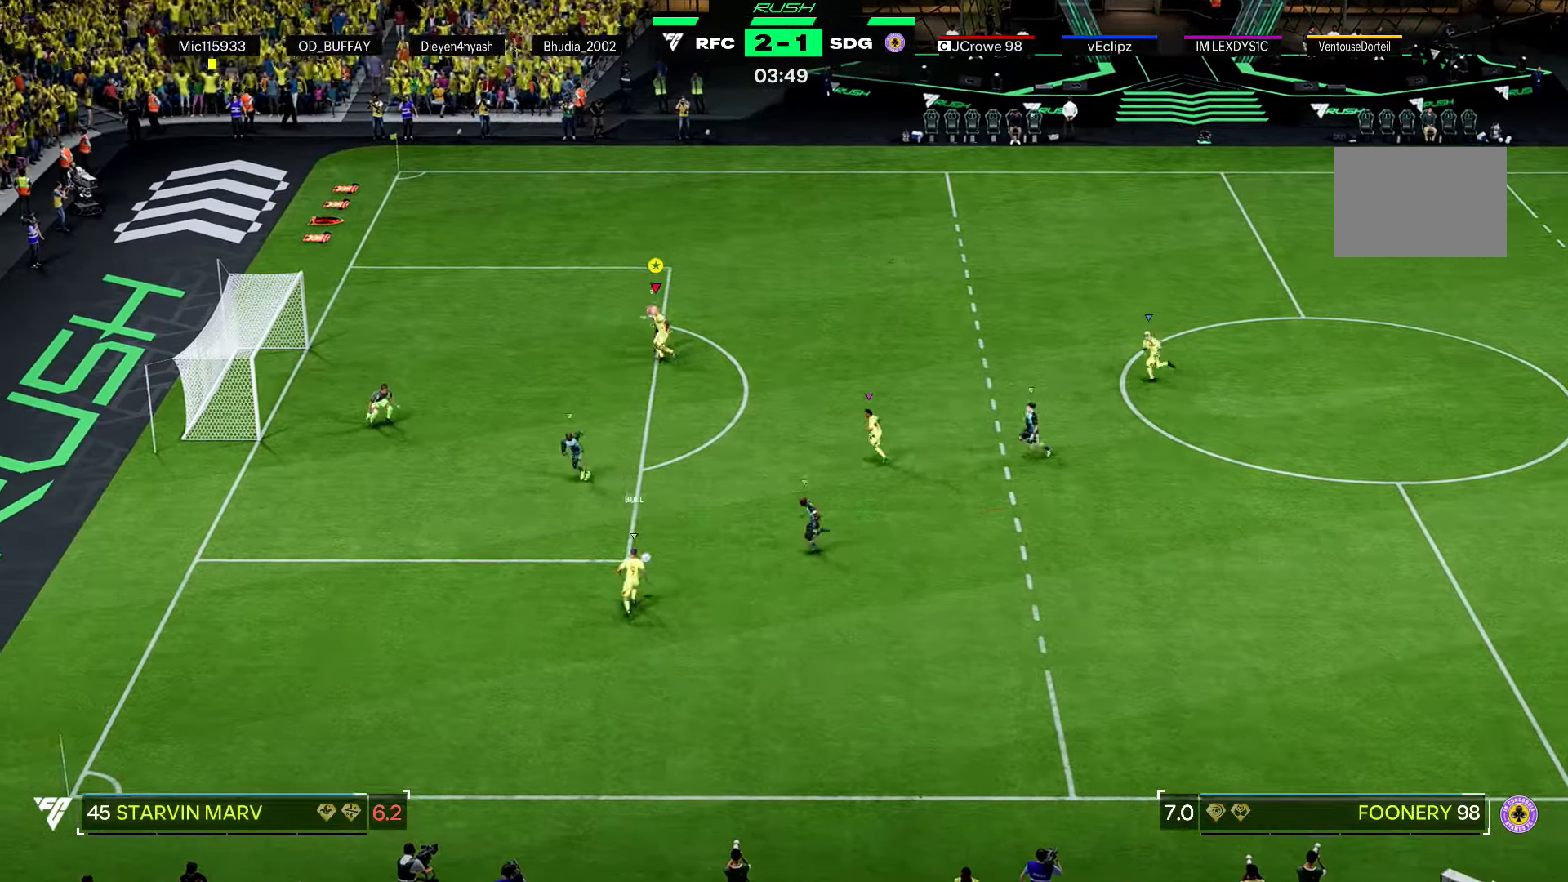
{"buttons": [], "left_stick": "down-left", "right_stick": "center", "events": []}
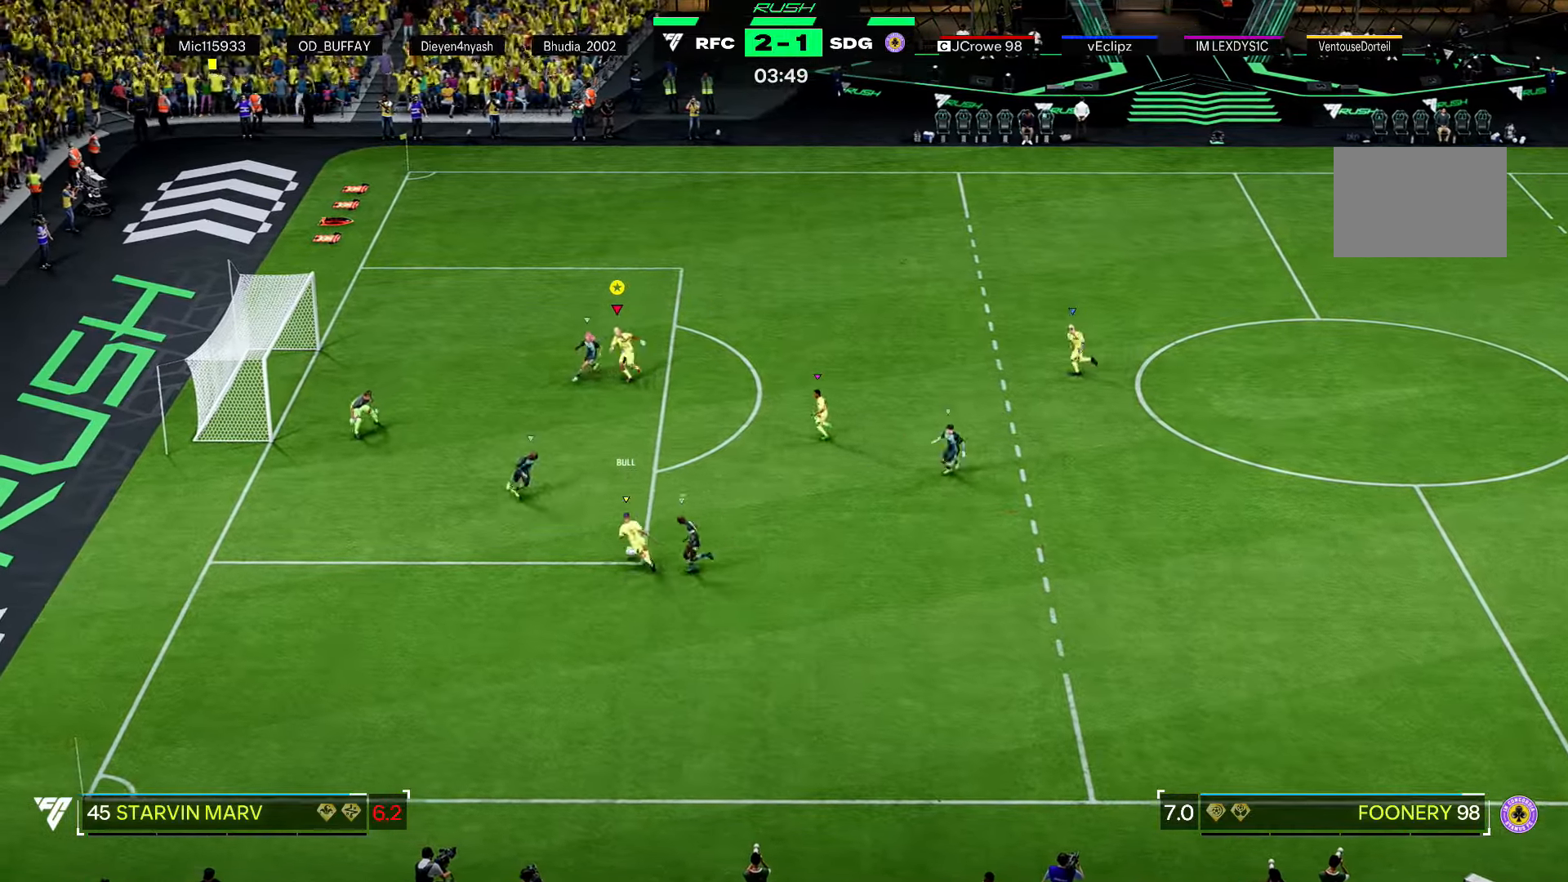
{"buttons": [], "left_stick": "right", "right_stick": "center", "events": [[267, "left_stick", "up-right"], [434, "left_stick", "right"]]}
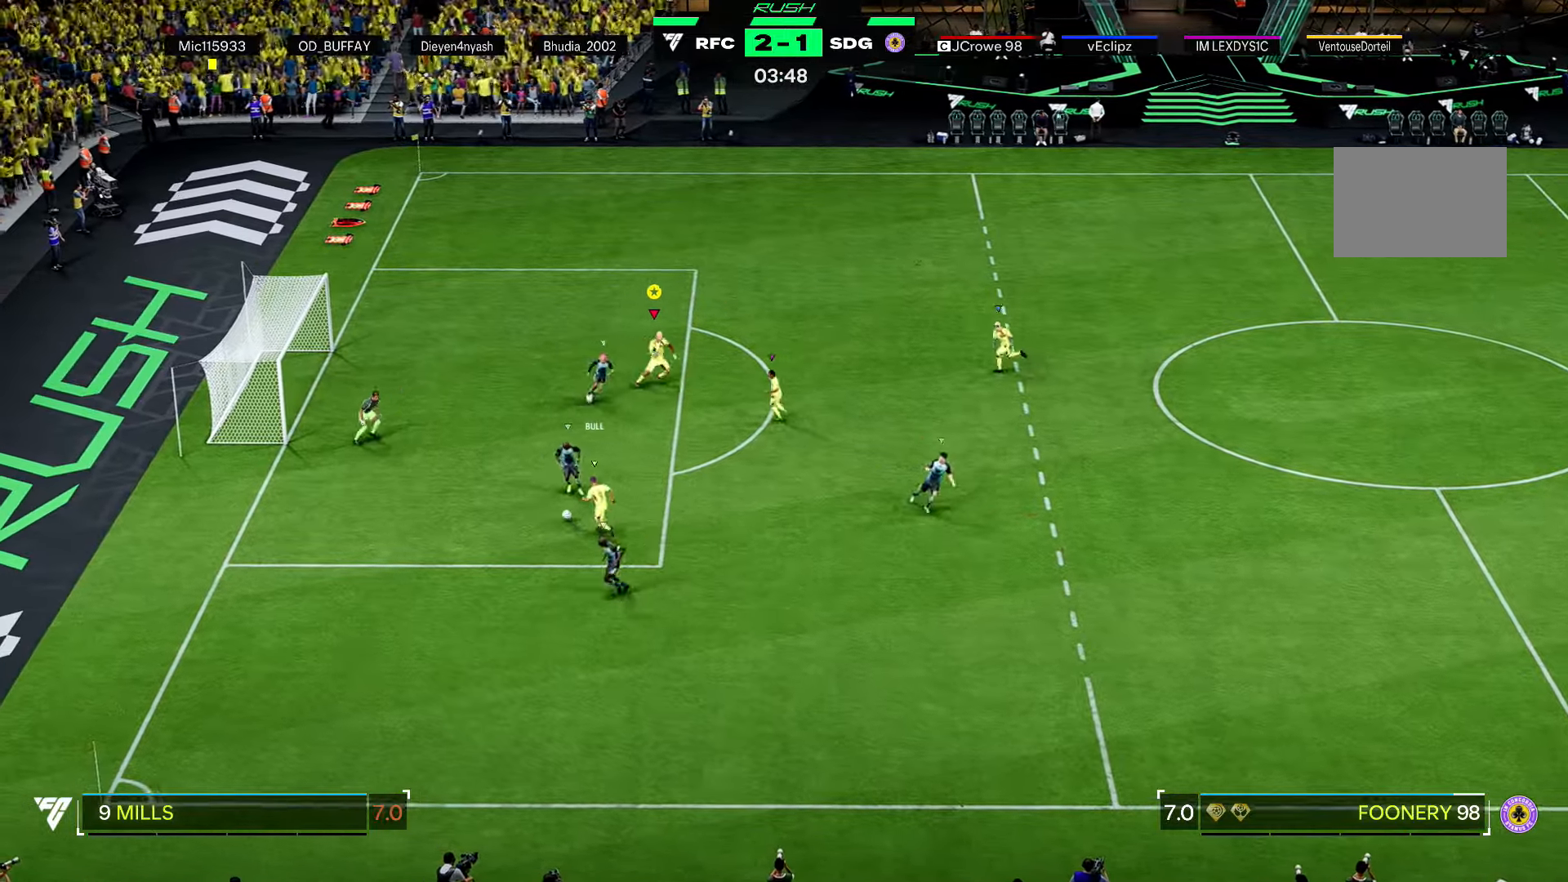
{"buttons": ["R2"], "left_stick": "left", "right_stick": "center", "events": [[67, "left_stick", "down-right"], [200, "left_stick", "down-left"], [333, "left_stick", "left"], [400, "R2", "down"]]}
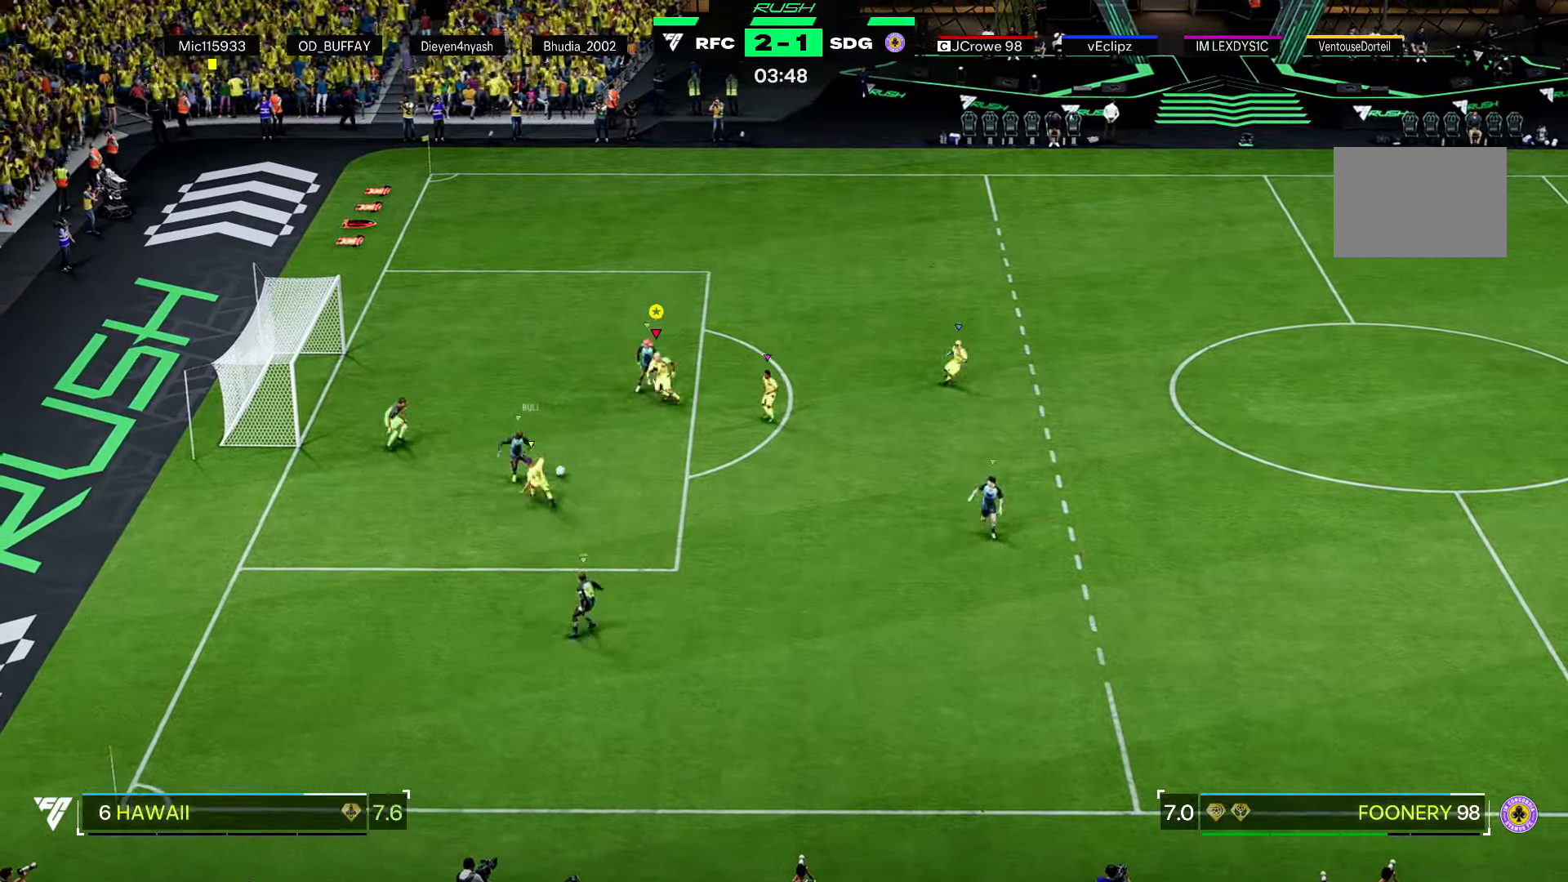
{"buttons": ["R2"], "left_stick": "up-left", "right_stick": "center", "events": [[134, "left_stick", "up-left"], [301, "B", "down"], [434, "B", "up"]]}
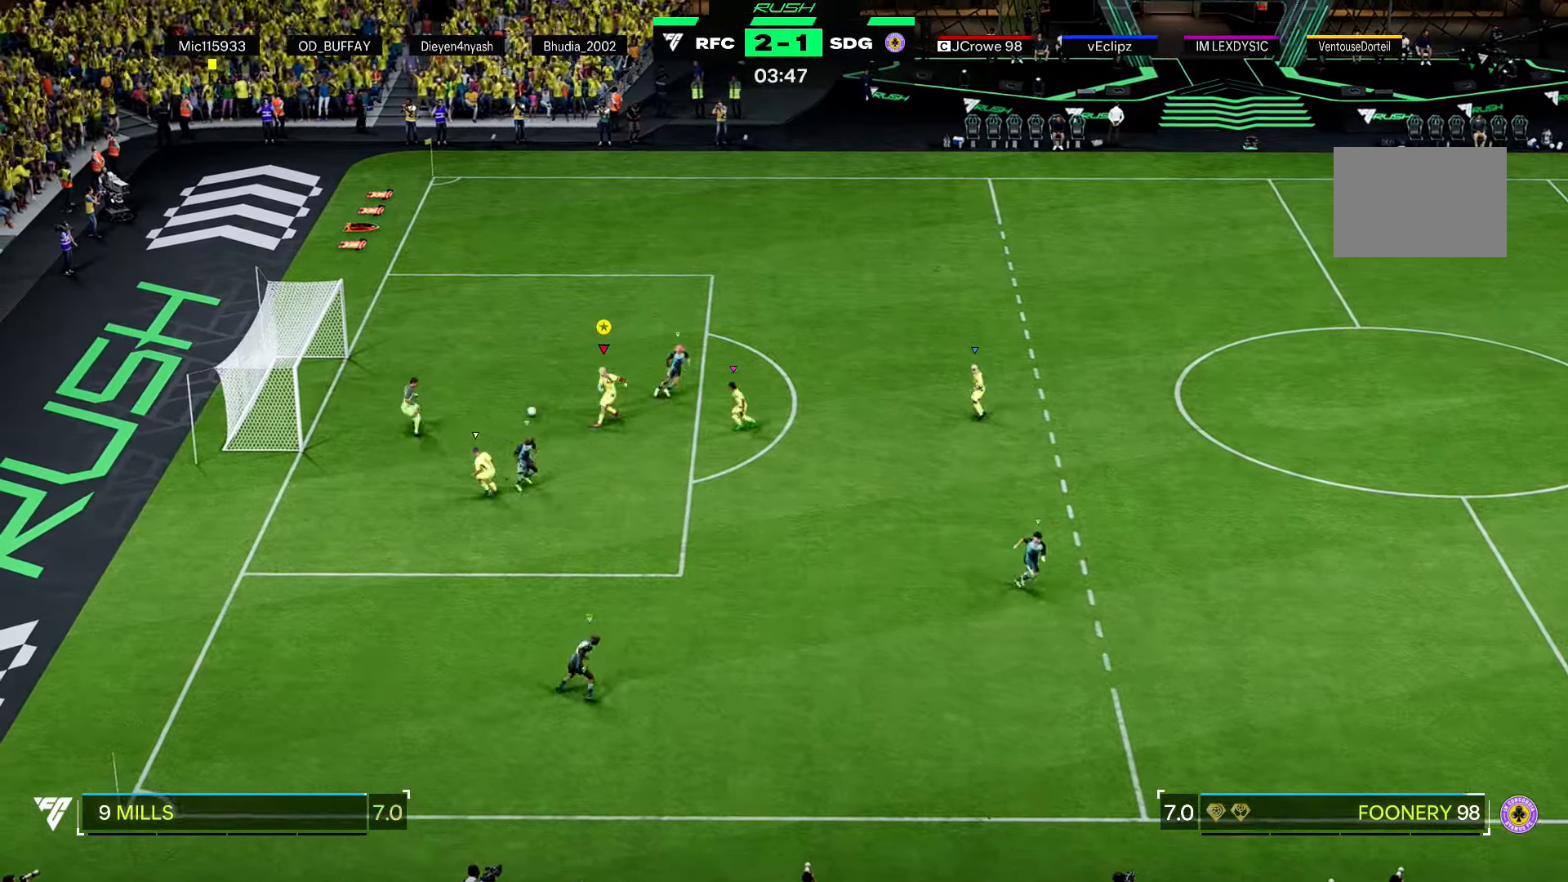
{"buttons": ["R2"], "left_stick": "left", "right_stick": "center", "events": [[500, "left_stick", "left"]]}
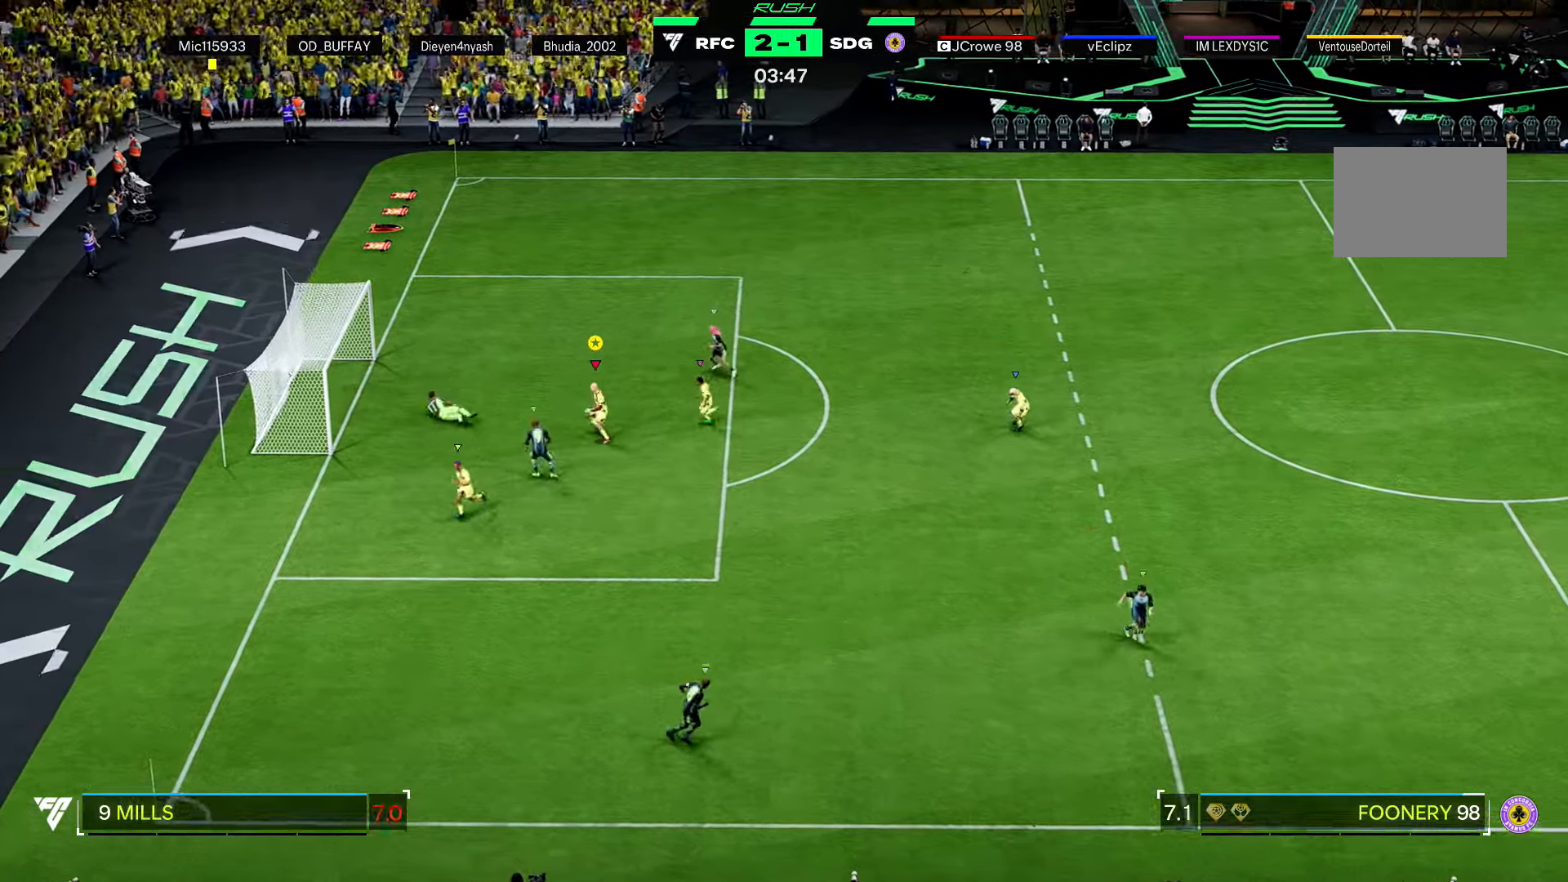
{"buttons": ["R2"], "left_stick": "down-left", "right_stick": "center", "events": [[334, "left_stick", "down-left"]]}
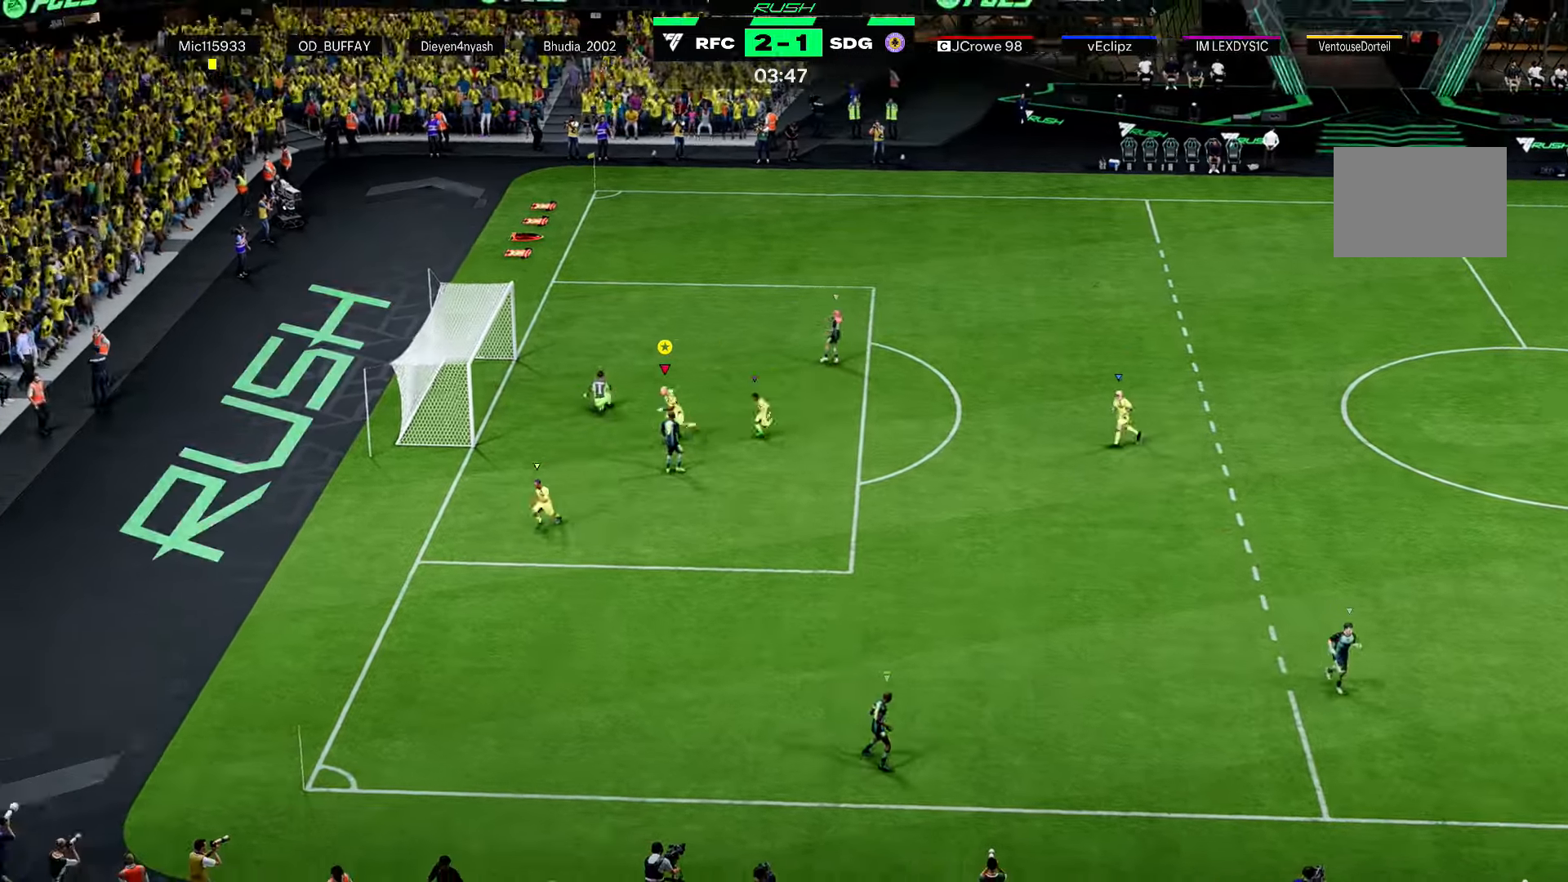
{"buttons": ["R2"], "left_stick": "down-left", "right_stick": "center", "events": []}
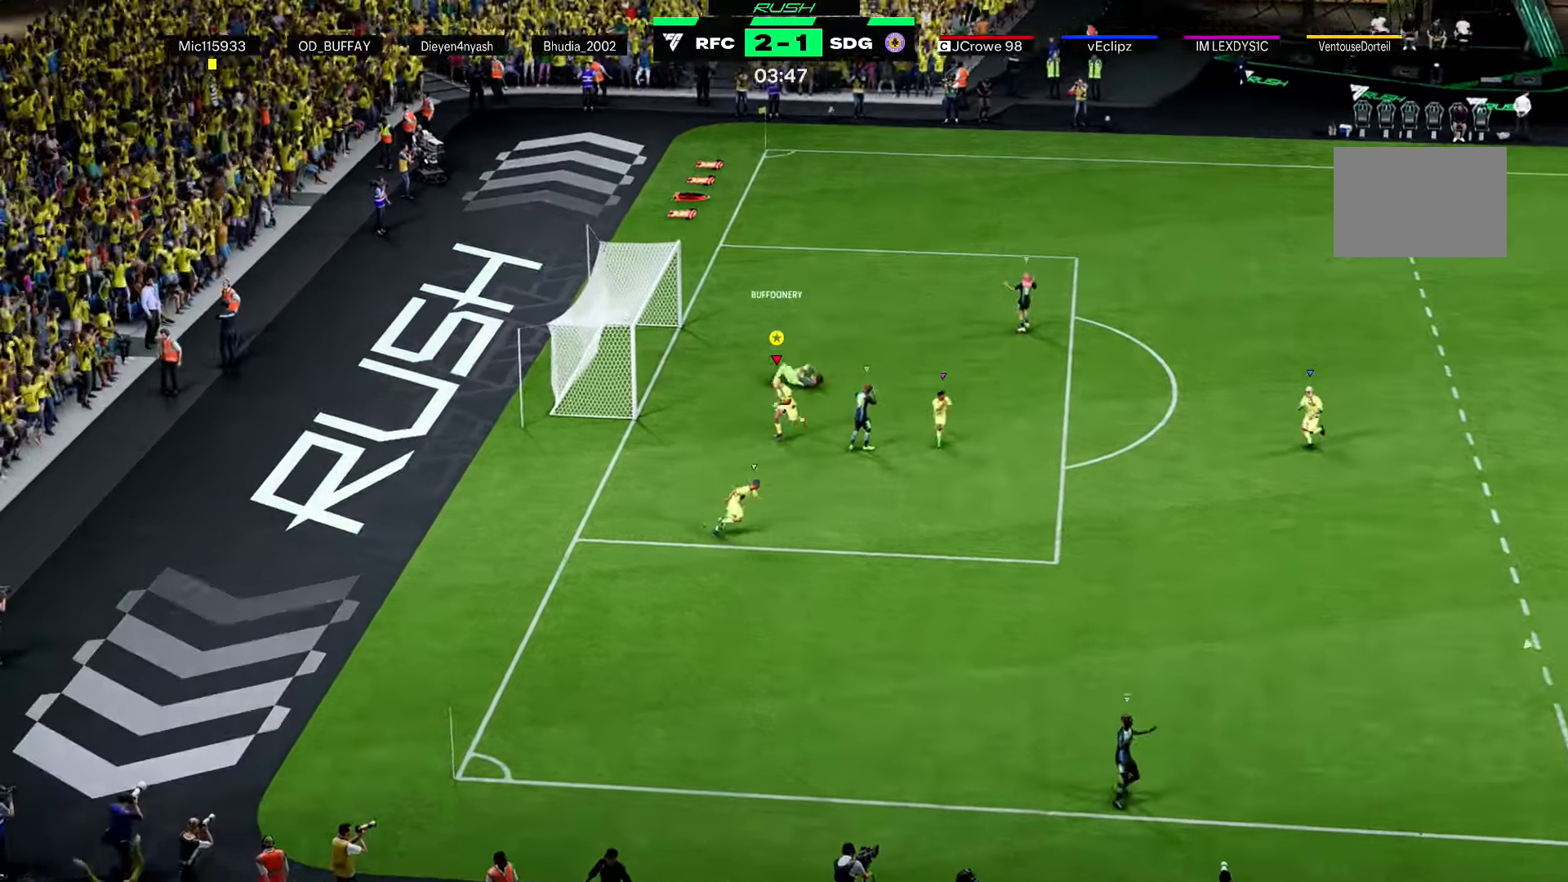
{"buttons": [], "left_stick": "down-right", "right_stick": "center", "events": [[134, "left_stick", "down"], [401, "left_stick", "down-right"], [434, "R2", "up"]]}
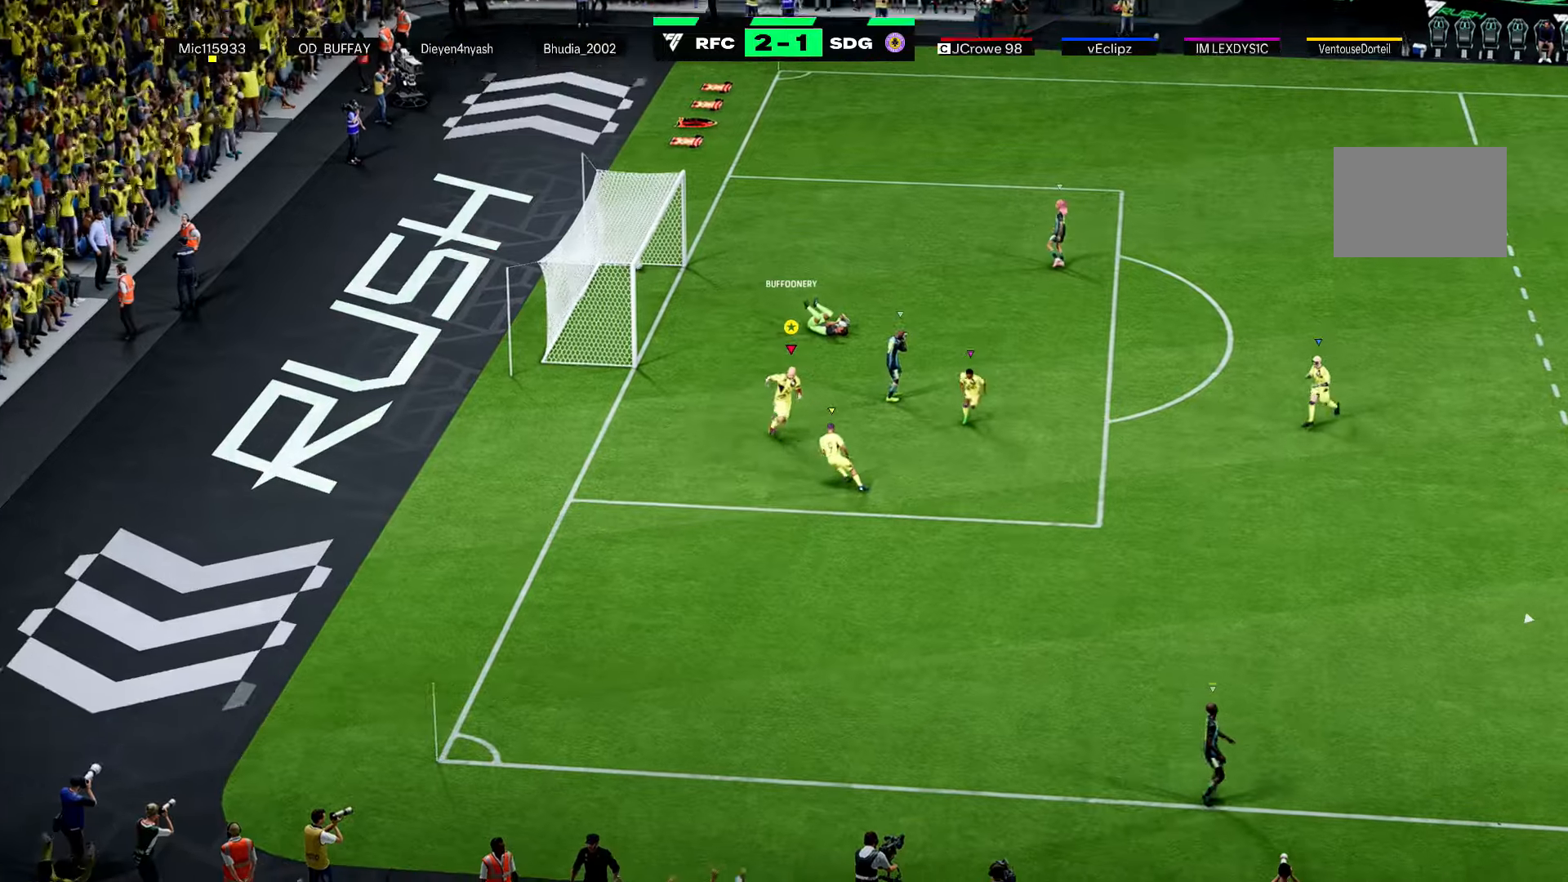
{"buttons": ["A"], "left_stick": "down", "right_stick": "center", "events": [[67, "A", "down"], [167, "A", "up"], [367, "left_stick", "down"], [434, "A", "down"]]}
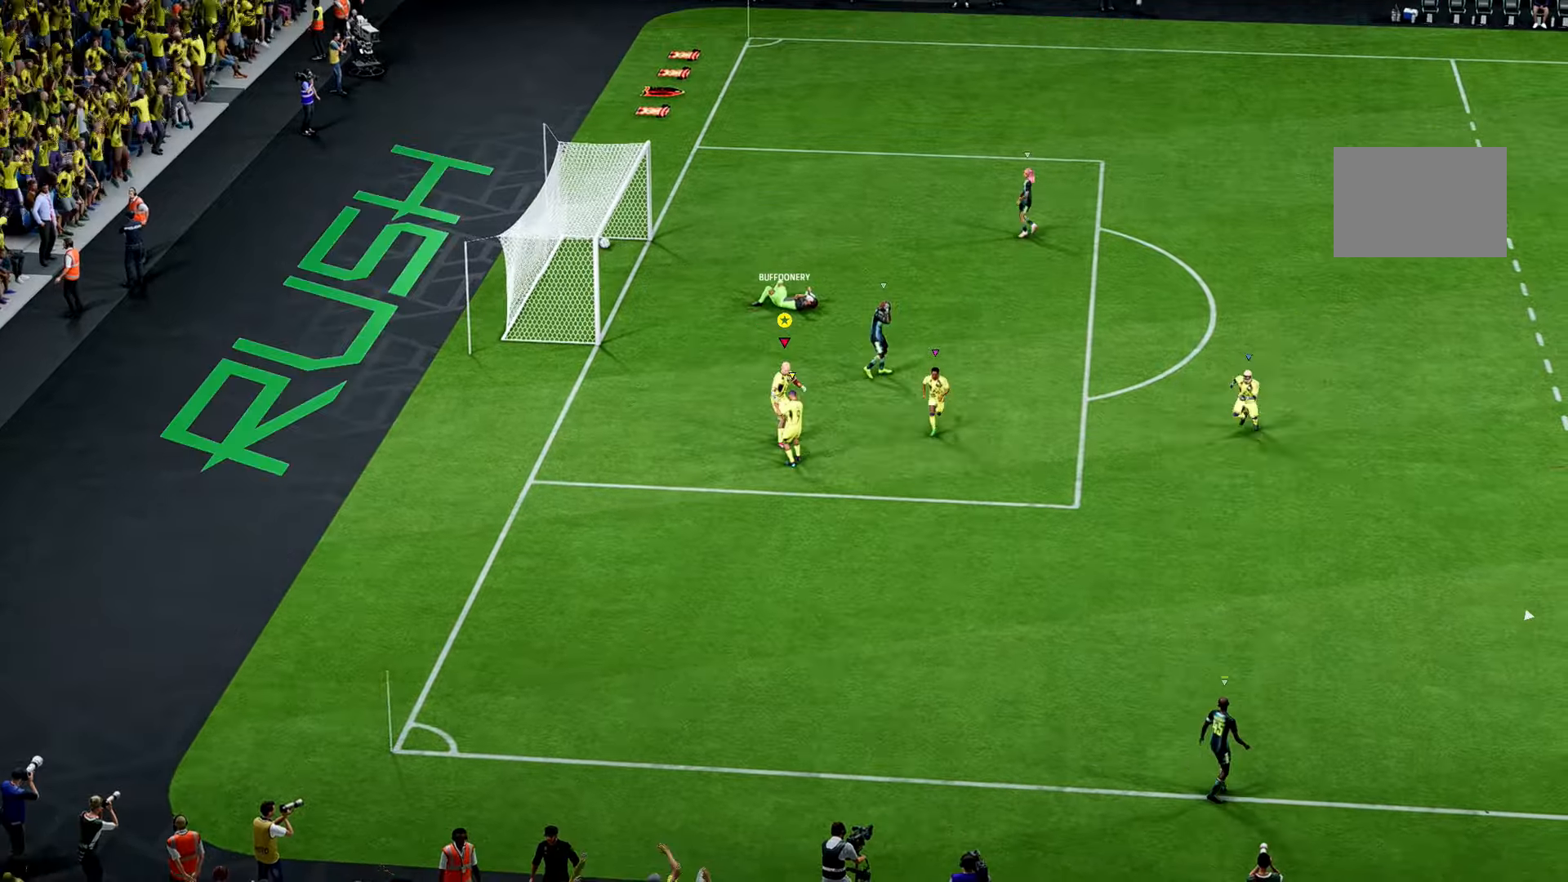
{"buttons": [], "left_stick": "center", "right_stick": "center", "events": [[67, "A", "up"], [200, "left_stick", "center"]]}